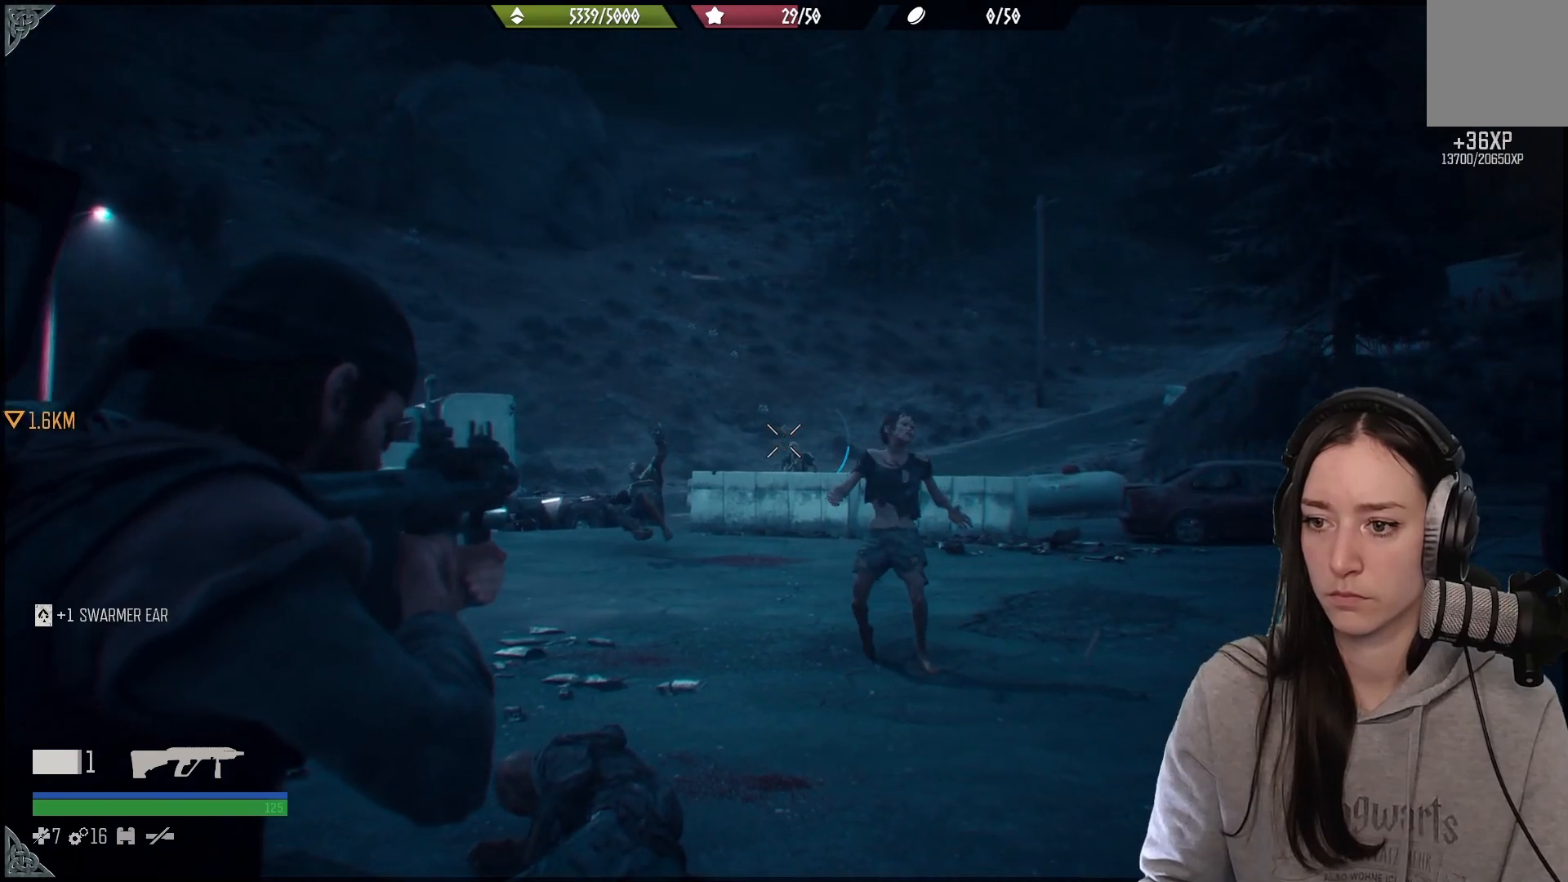
Gameplay with a controller (Xbox layout); each line is a JSON object with the inputs held at the frame after it. "events" lists button and stick changes between this image and that frame as [ms after this image, input, new state], when the widget could be followed in between.
{"buttons": ["L2"], "left_stick": "center", "right_stick": "right", "events": [[450, "right_stick", "right"]]}
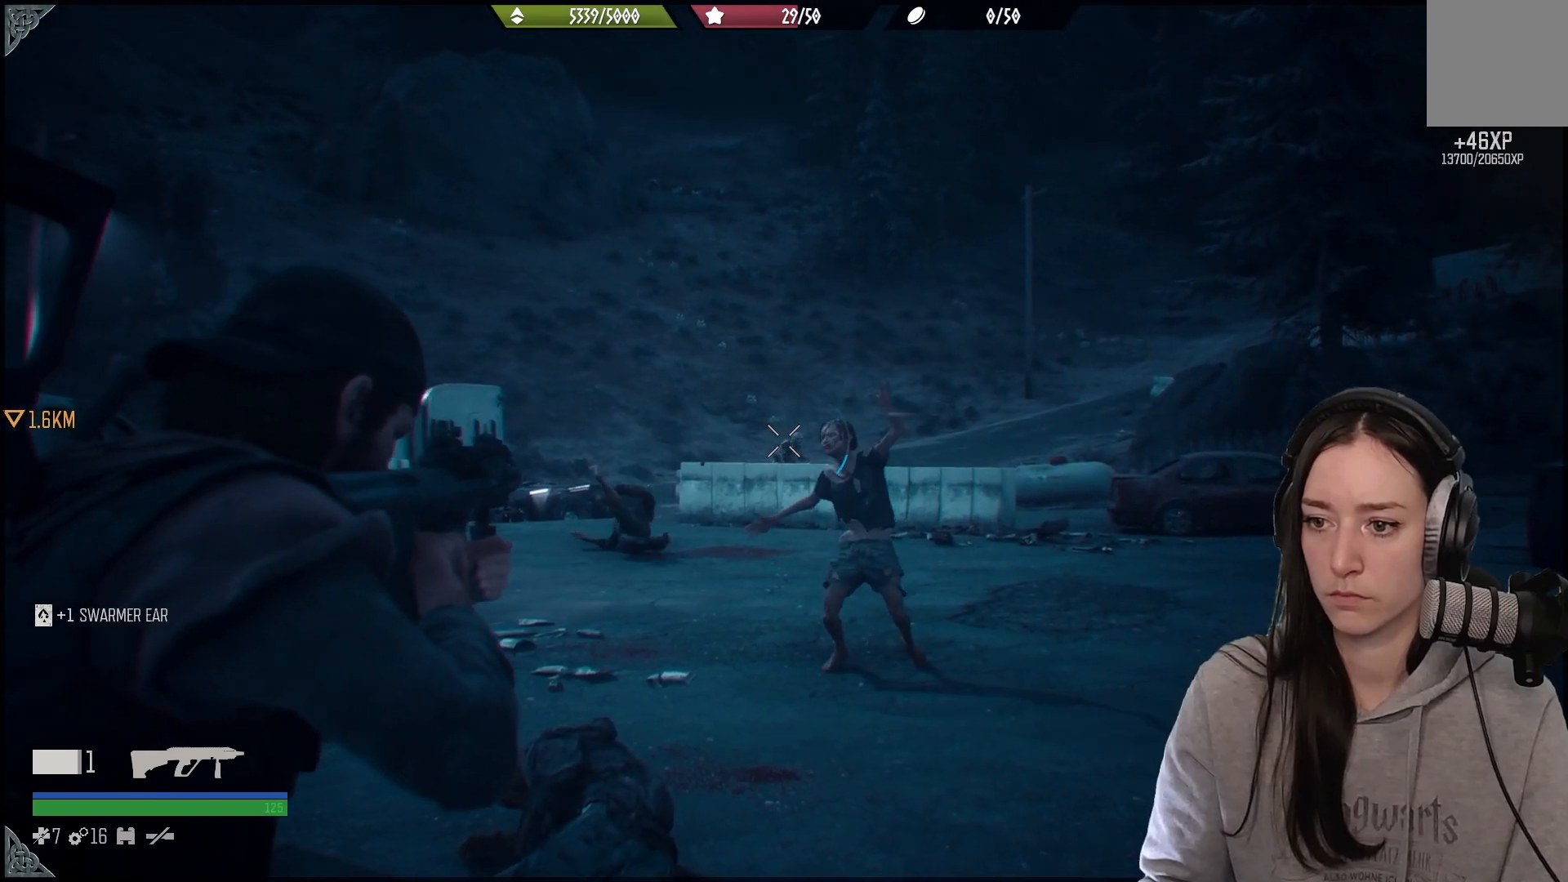
{"buttons": ["L2"], "left_stick": "center", "right_stick": "center", "events": [[33, "R2", "down"], [50, "right_stick", "center"], [150, "right_stick", "down-right"], [167, "R2", "up"], [283, "right_stick", "right"], [450, "right_stick", "center"]]}
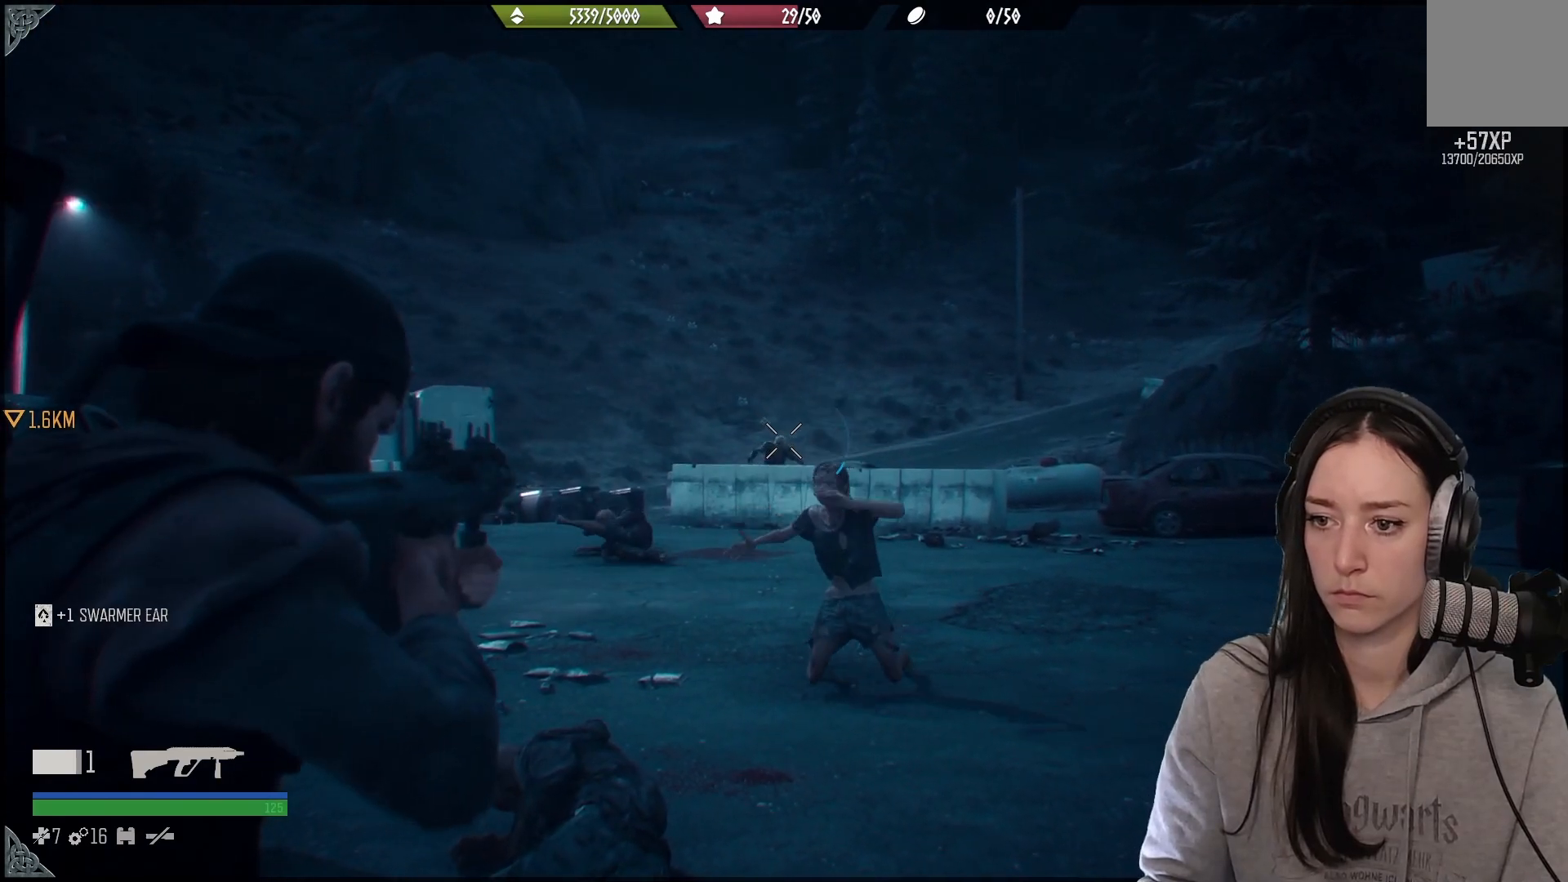
{"buttons": ["L2"], "left_stick": "center", "right_stick": "center", "events": [[67, "R2", "down"], [117, "right_stick", "left"], [200, "R2", "up"], [233, "right_stick", "center"]]}
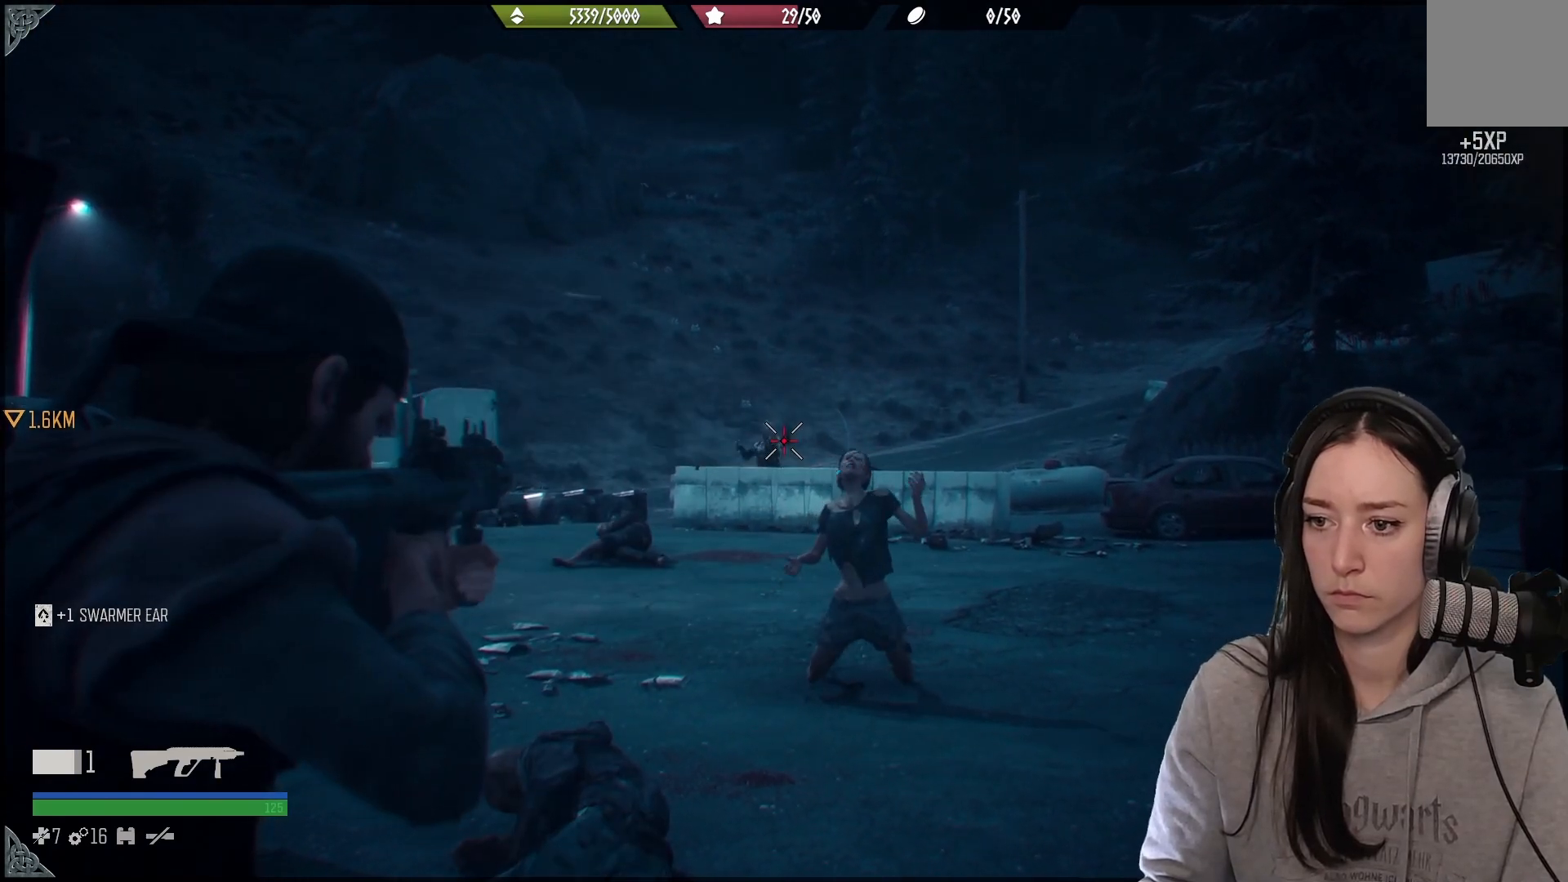
{"buttons": [], "left_stick": "center", "right_stick": "center", "events": [[50, "L2", "up"], [217, "right_stick", "down-left"], [417, "right_stick", "center"]]}
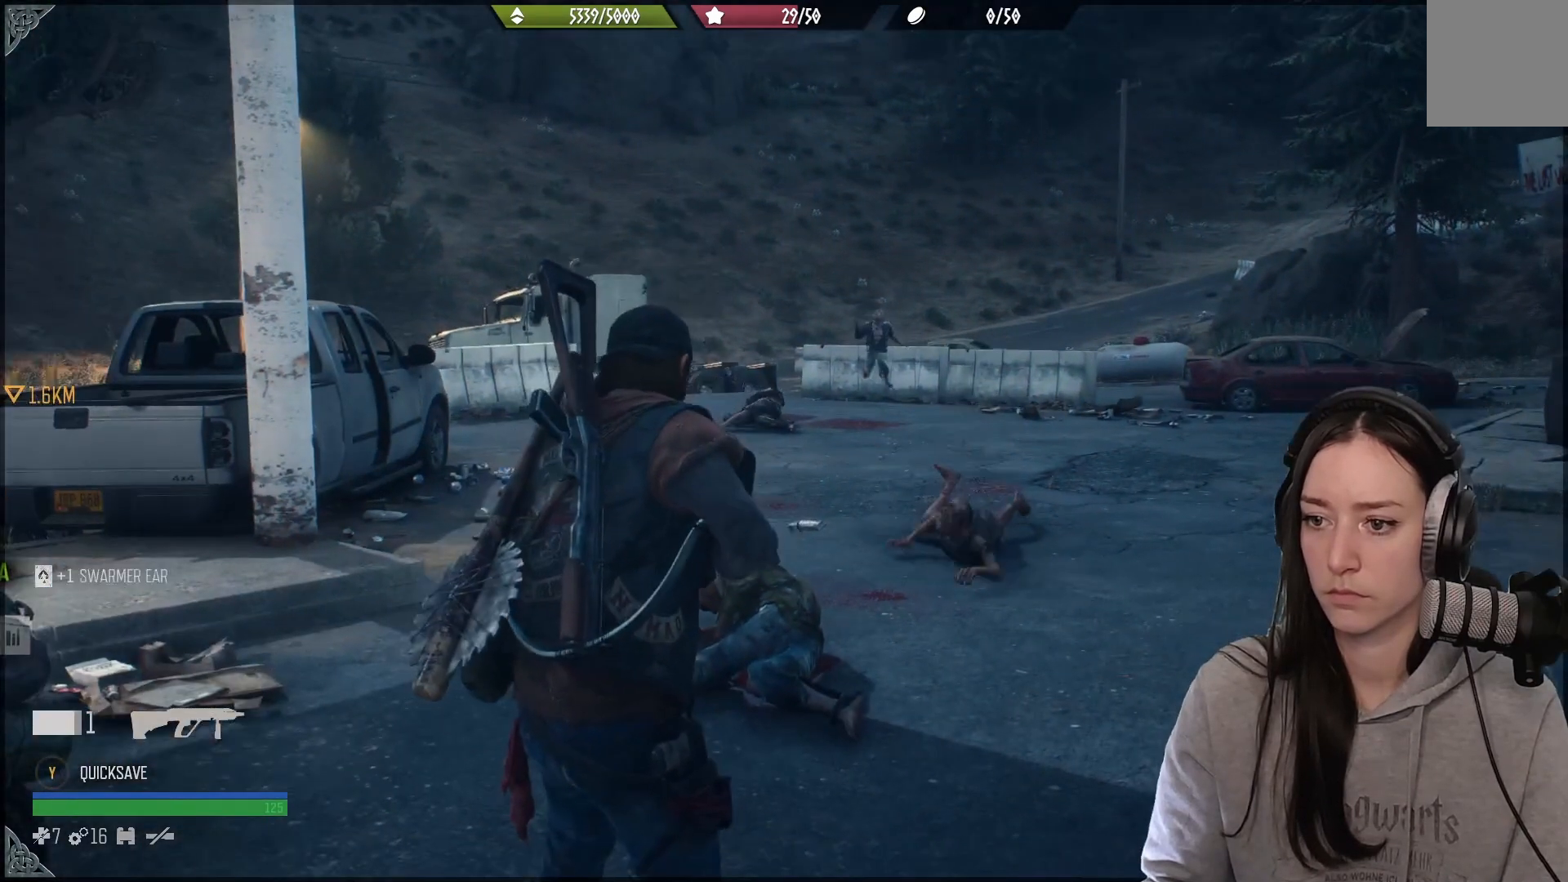
{"buttons": [], "left_stick": "center", "right_stick": "center", "events": []}
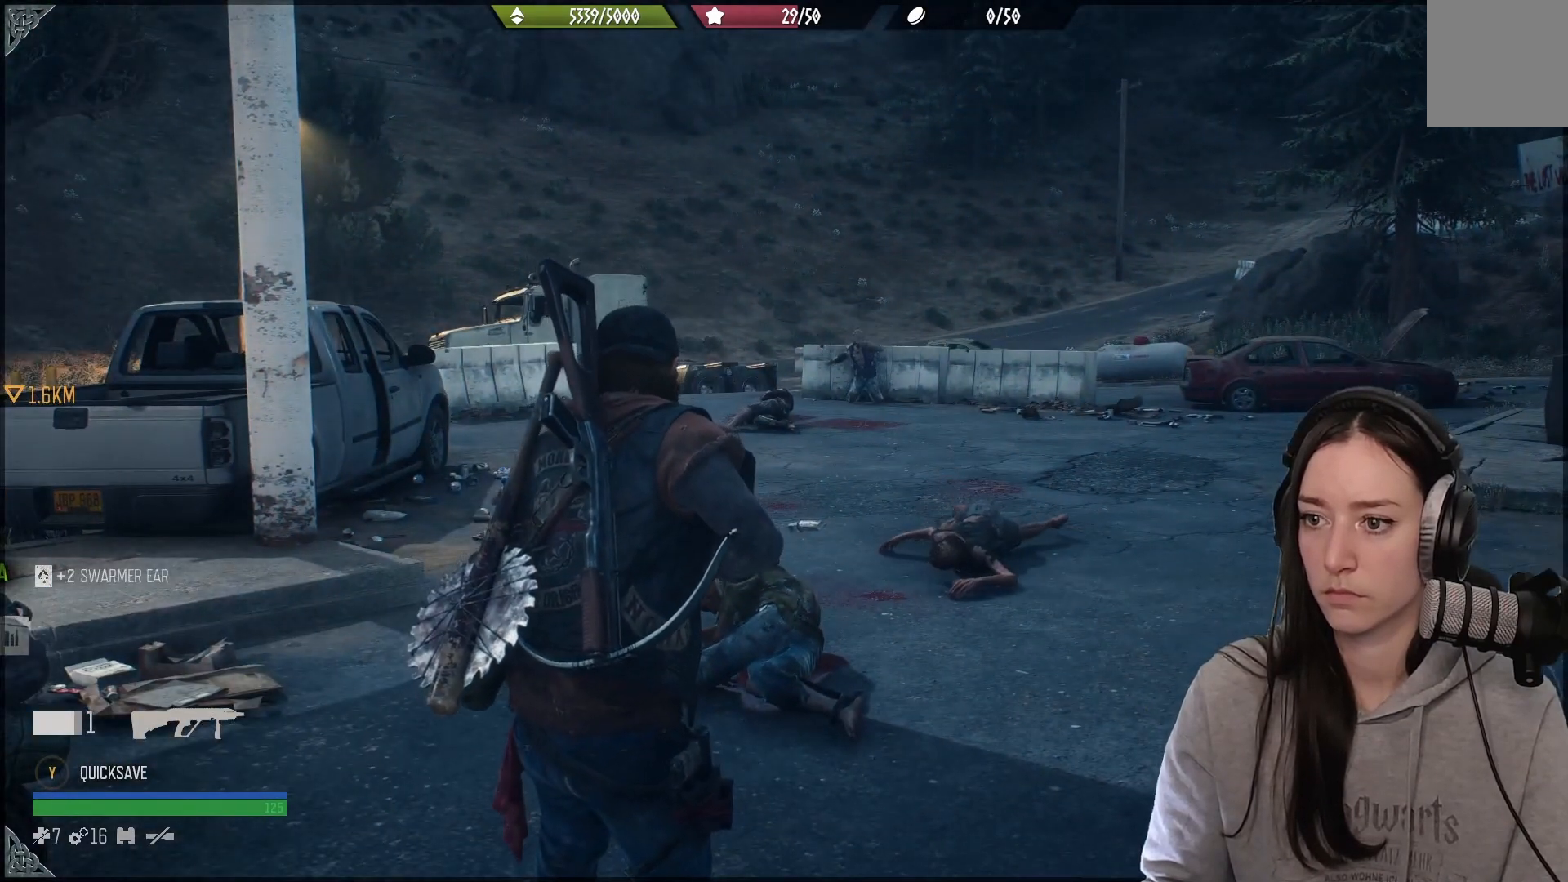
{"buttons": ["L2"], "left_stick": "center", "right_stick": "center", "events": [[117, "L2", "down"]]}
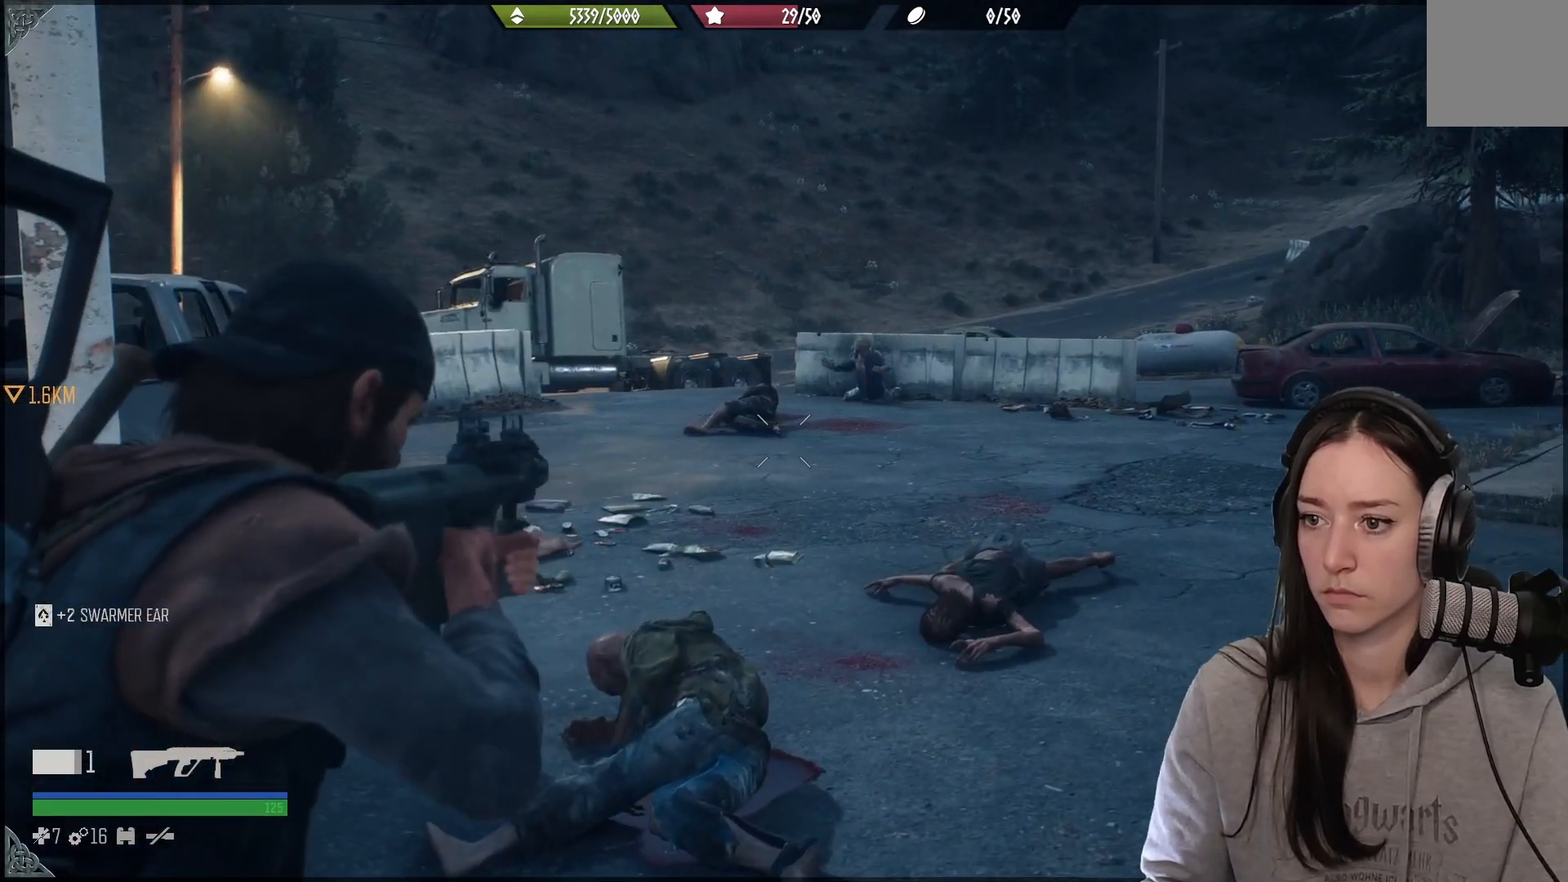
{"buttons": [], "left_stick": "up-left", "right_stick": "left", "events": [[67, "L2", "up"], [150, "left_stick", "up-right"], [200, "right_stick", "down-left"], [400, "right_stick", "left"], [450, "left_stick", "up-left"]]}
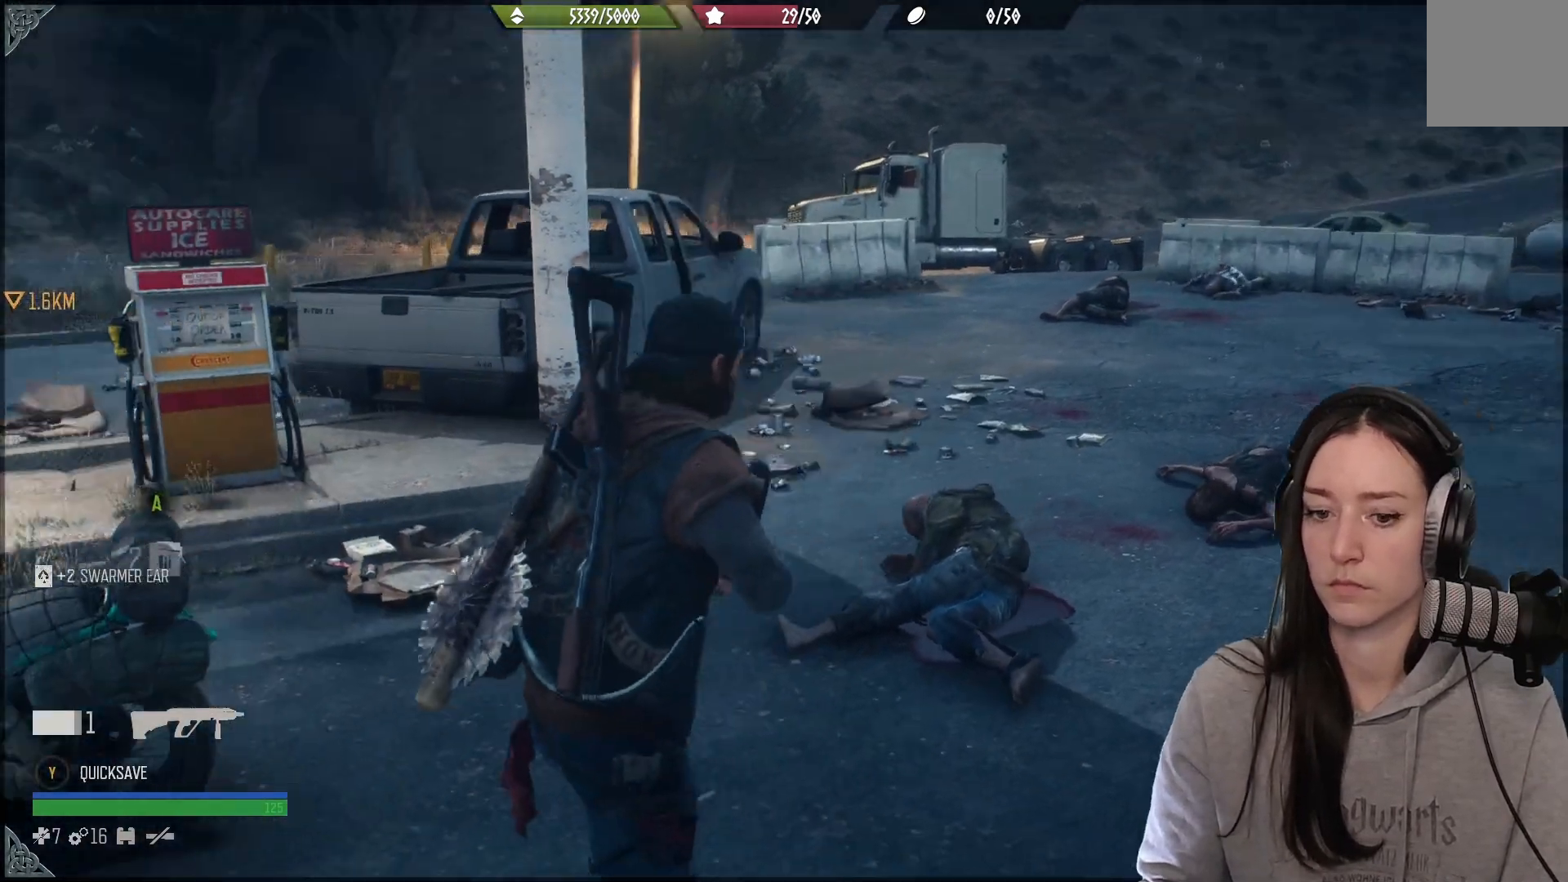
{"buttons": [], "left_stick": "center", "right_stick": "center", "events": [[50, "left_stick", "down-left"], [267, "left_stick", "center"], [433, "right_stick", "center"]]}
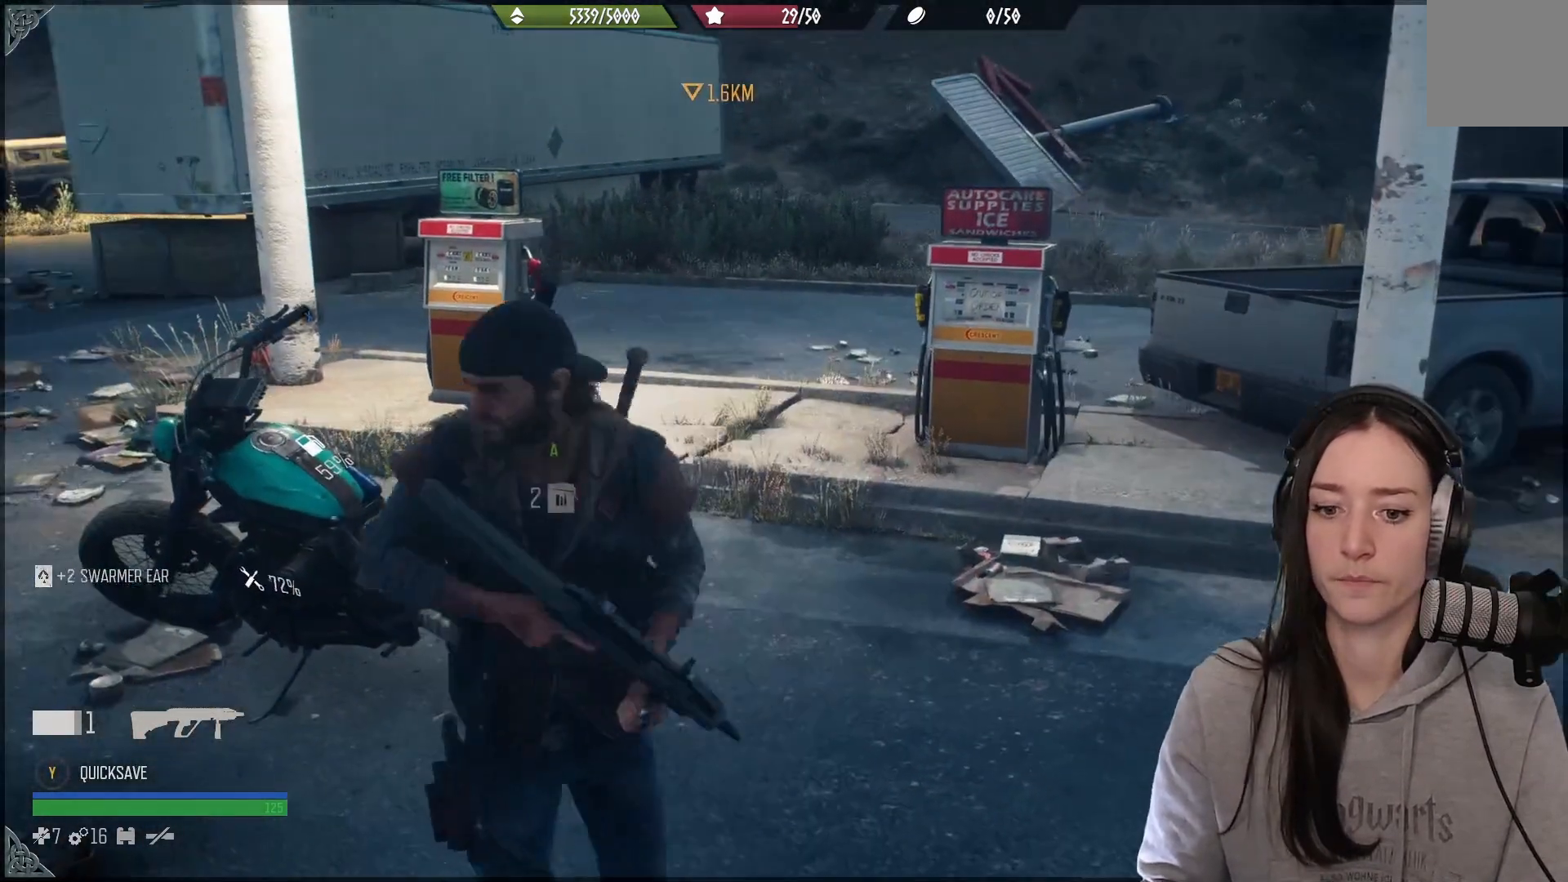
{"buttons": [], "left_stick": "center", "right_stick": "down-left", "events": [[67, "Y", "down"], [183, "Y", "up"], [433, "right_stick", "down-left"]]}
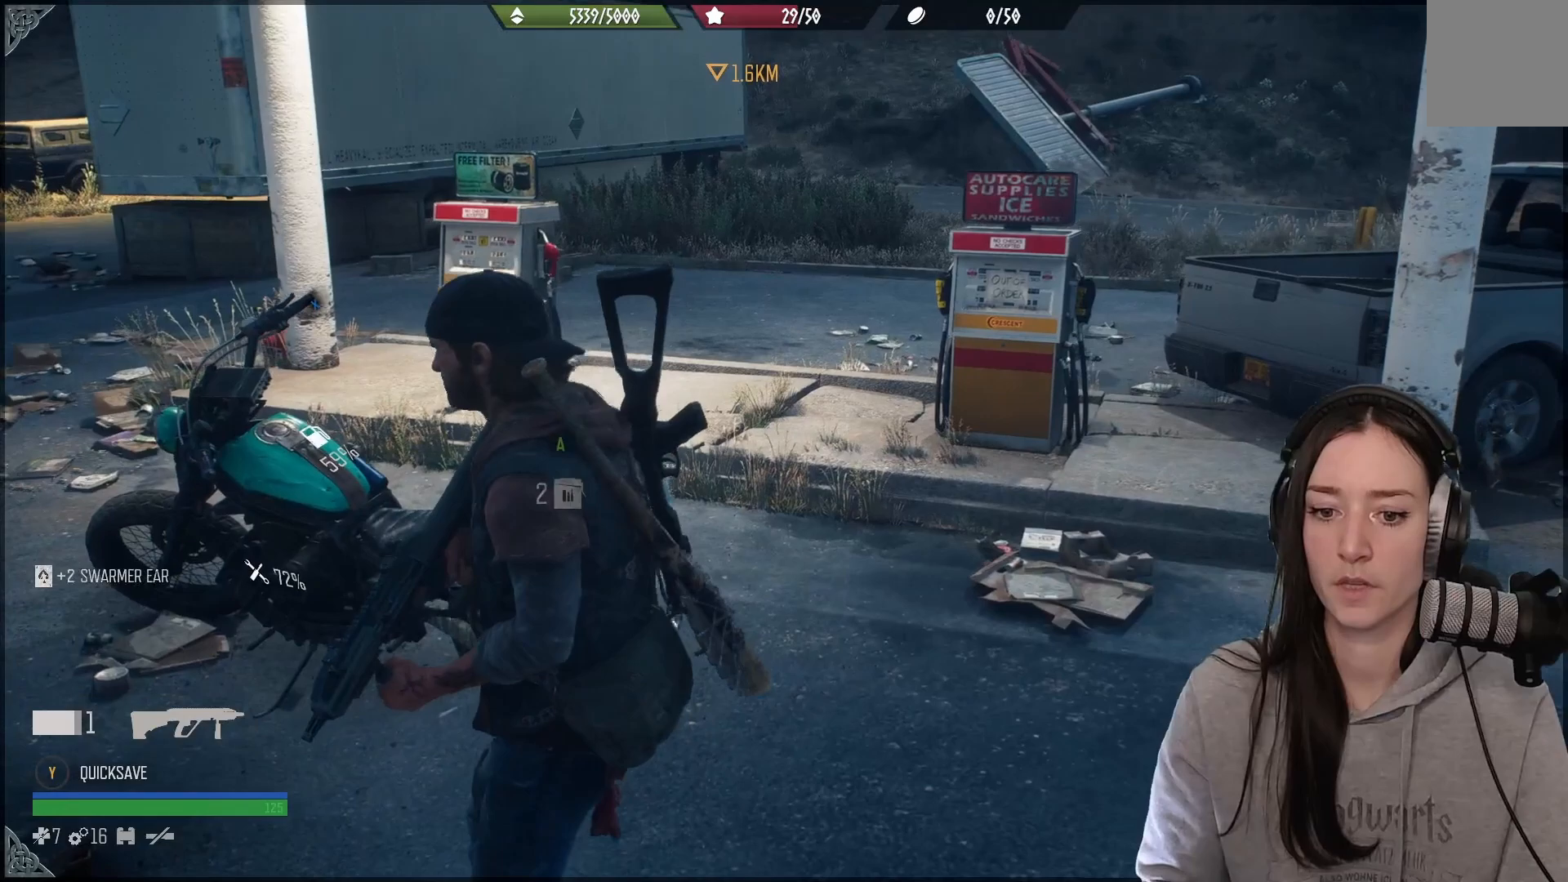
{"buttons": ["Y"], "left_stick": "center", "right_stick": "center", "events": [[117, "right_stick", "down-right"], [167, "right_stick", "center"], [217, "Y", "down"]]}
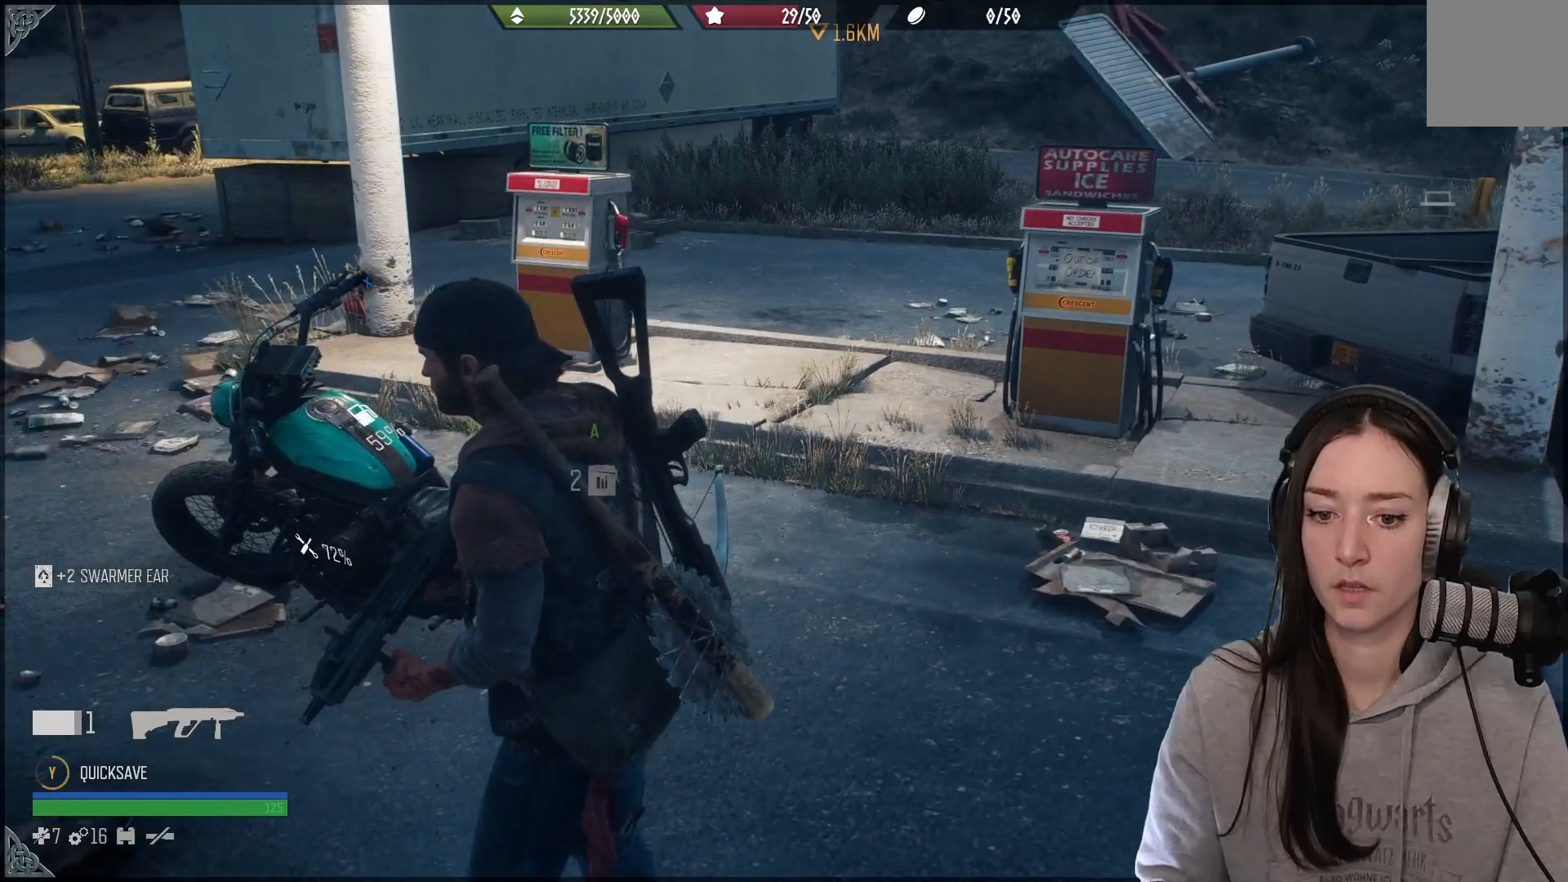
{"buttons": ["Y"], "left_stick": "center", "right_stick": "center", "events": []}
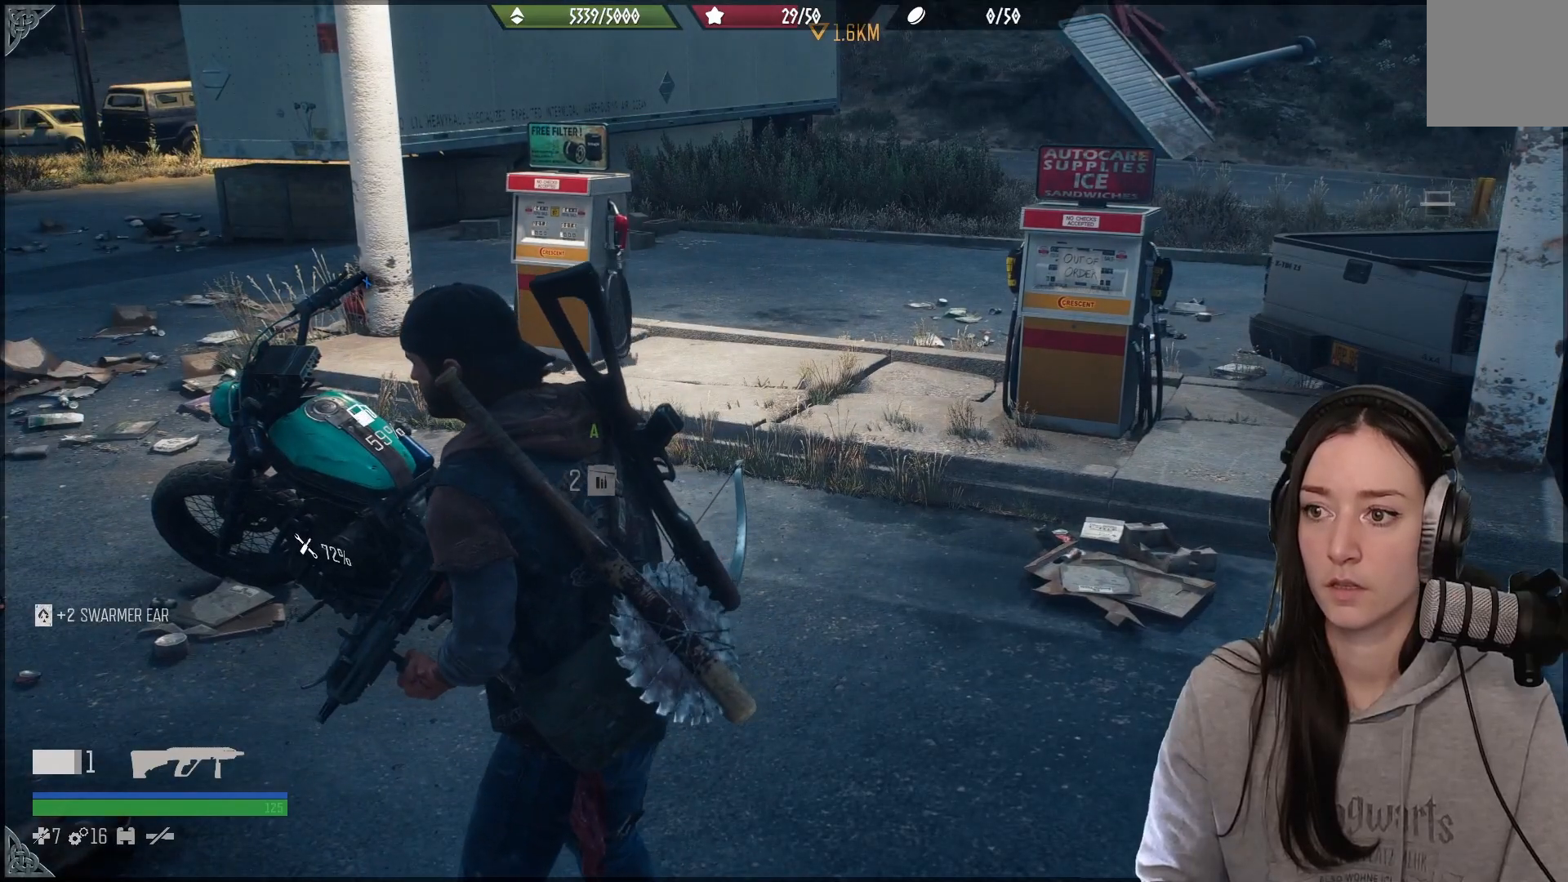
{"buttons": [], "left_stick": "up-left", "right_stick": "center", "events": [[300, "left_stick", "up"], [350, "left_stick", "up-left"], [467, "Y", "up"]]}
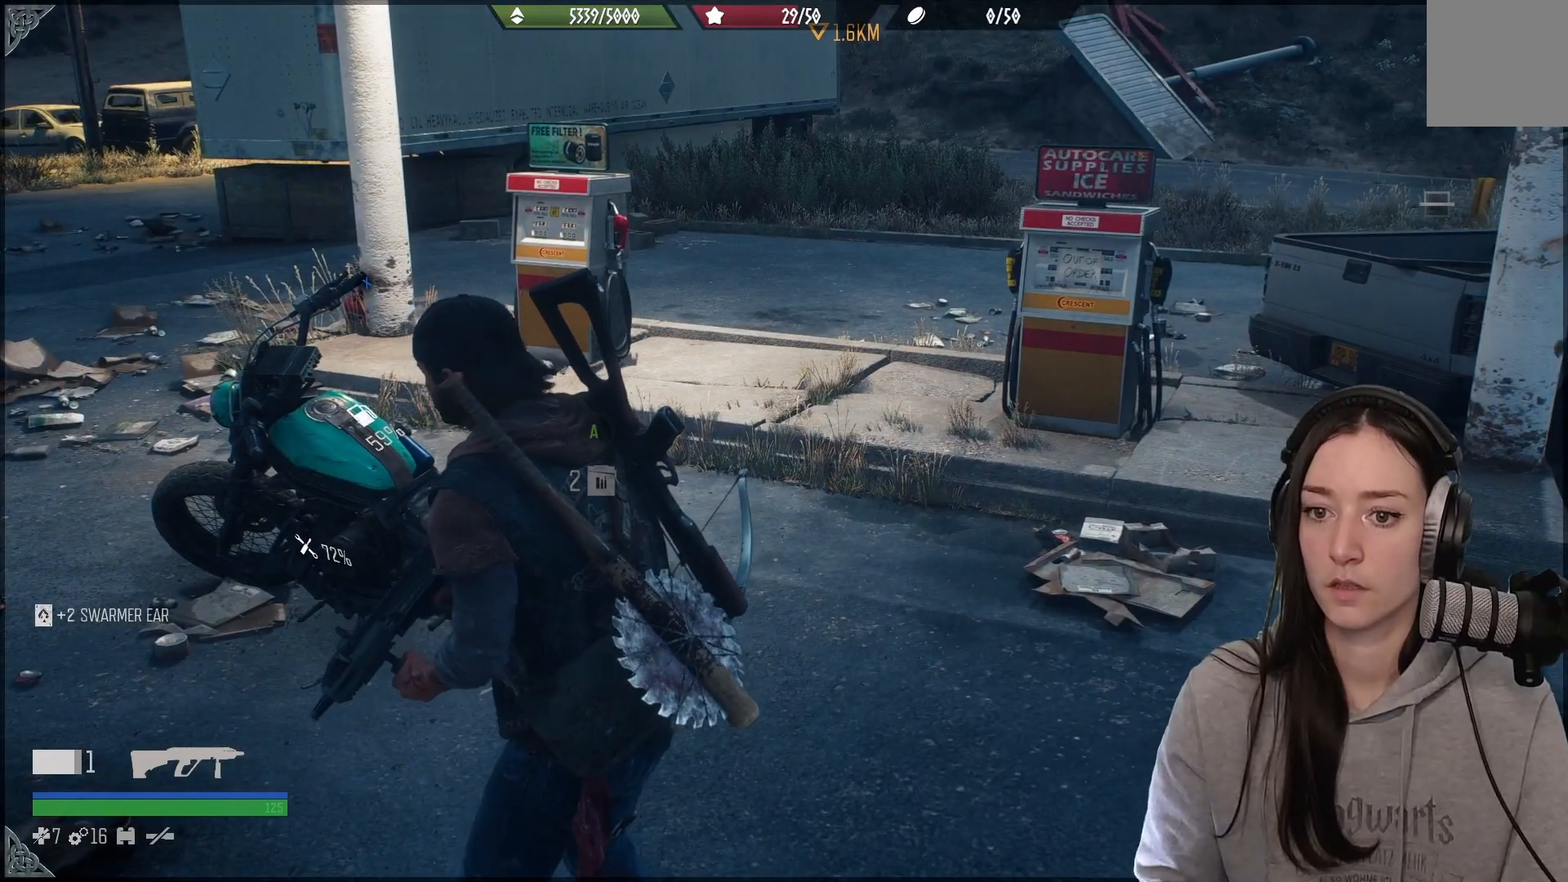
{"buttons": [], "left_stick": "up-left", "right_stick": "left", "events": [[217, "right_stick", "down-left"], [267, "right_stick", "left"]]}
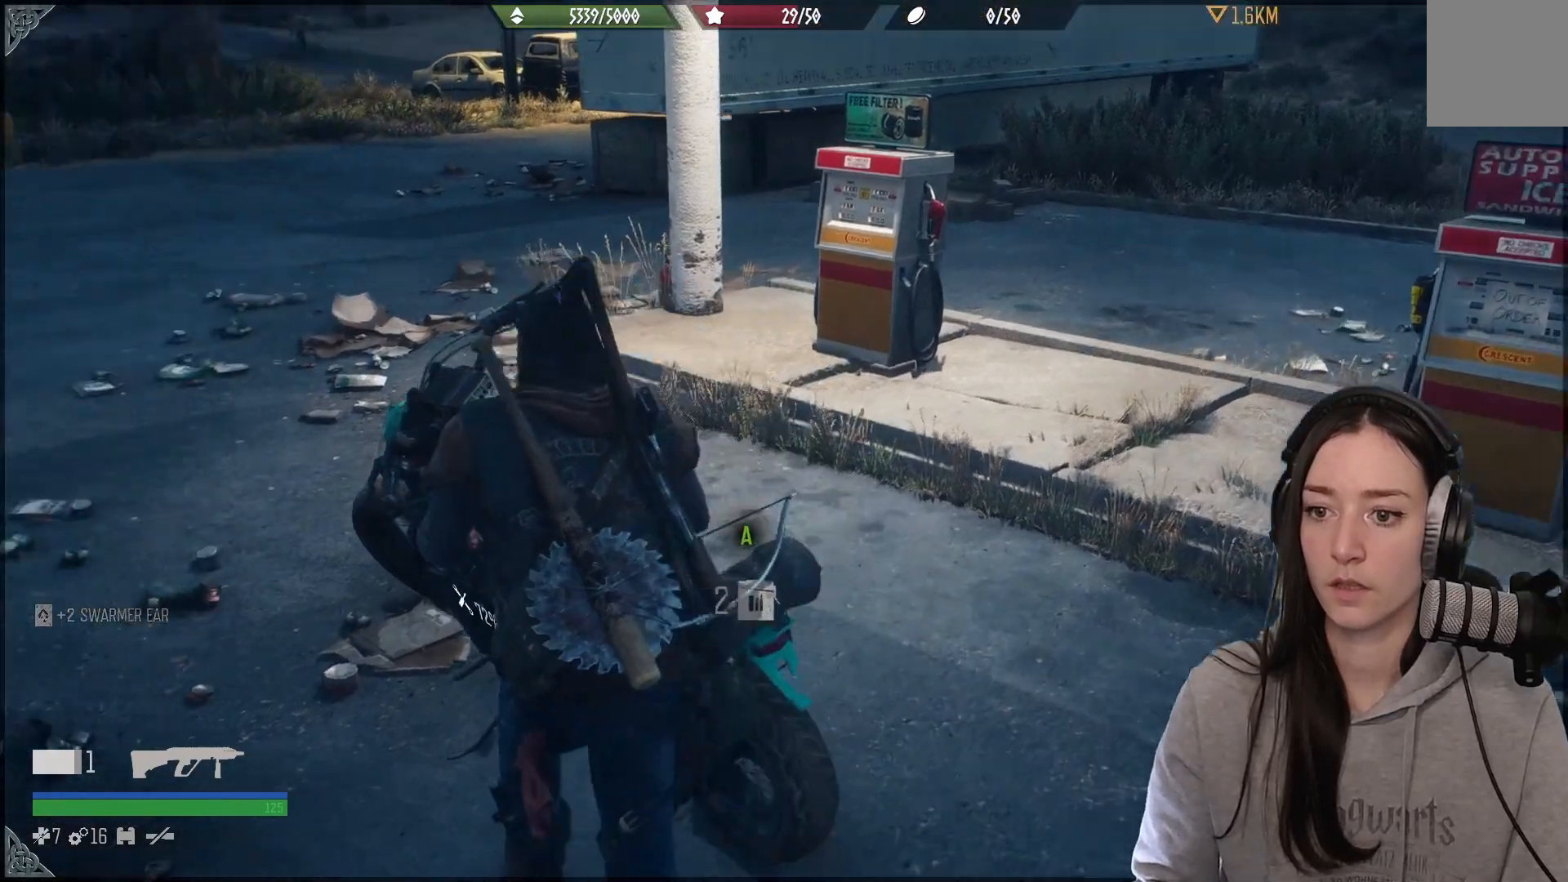
{"buttons": ["X"], "left_stick": "center", "right_stick": "center", "events": [[33, "left_stick", "center"], [67, "right_stick", "center"], [183, "X", "down"]]}
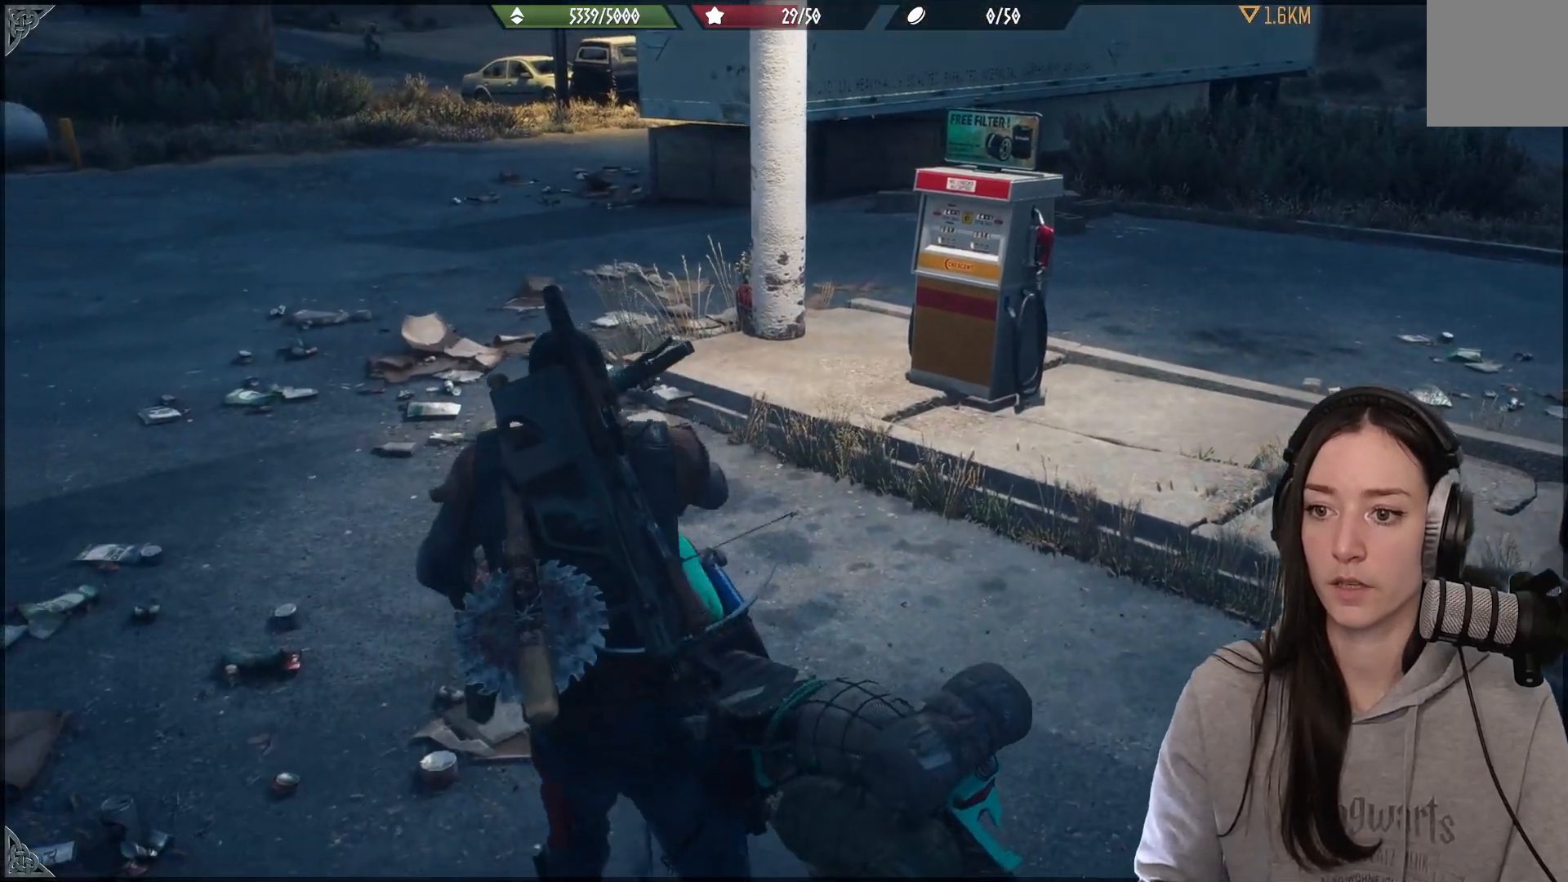
{"buttons": ["X"], "left_stick": "center", "right_stick": "center", "events": []}
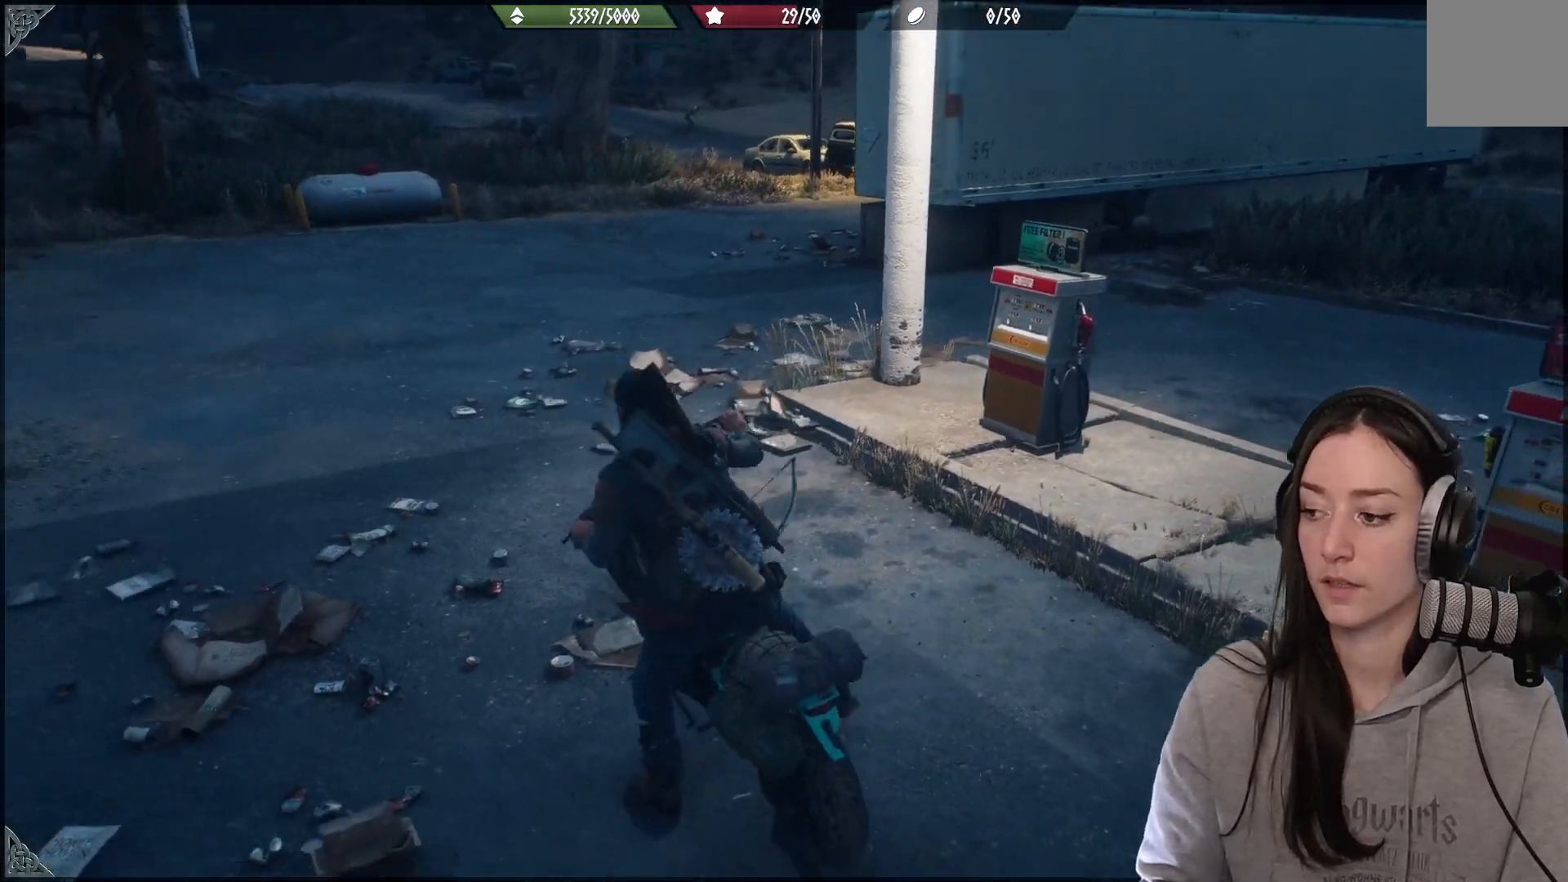
{"buttons": [], "left_stick": "right", "right_stick": "center", "events": [[100, "X", "up"], [200, "left_stick", "right"]]}
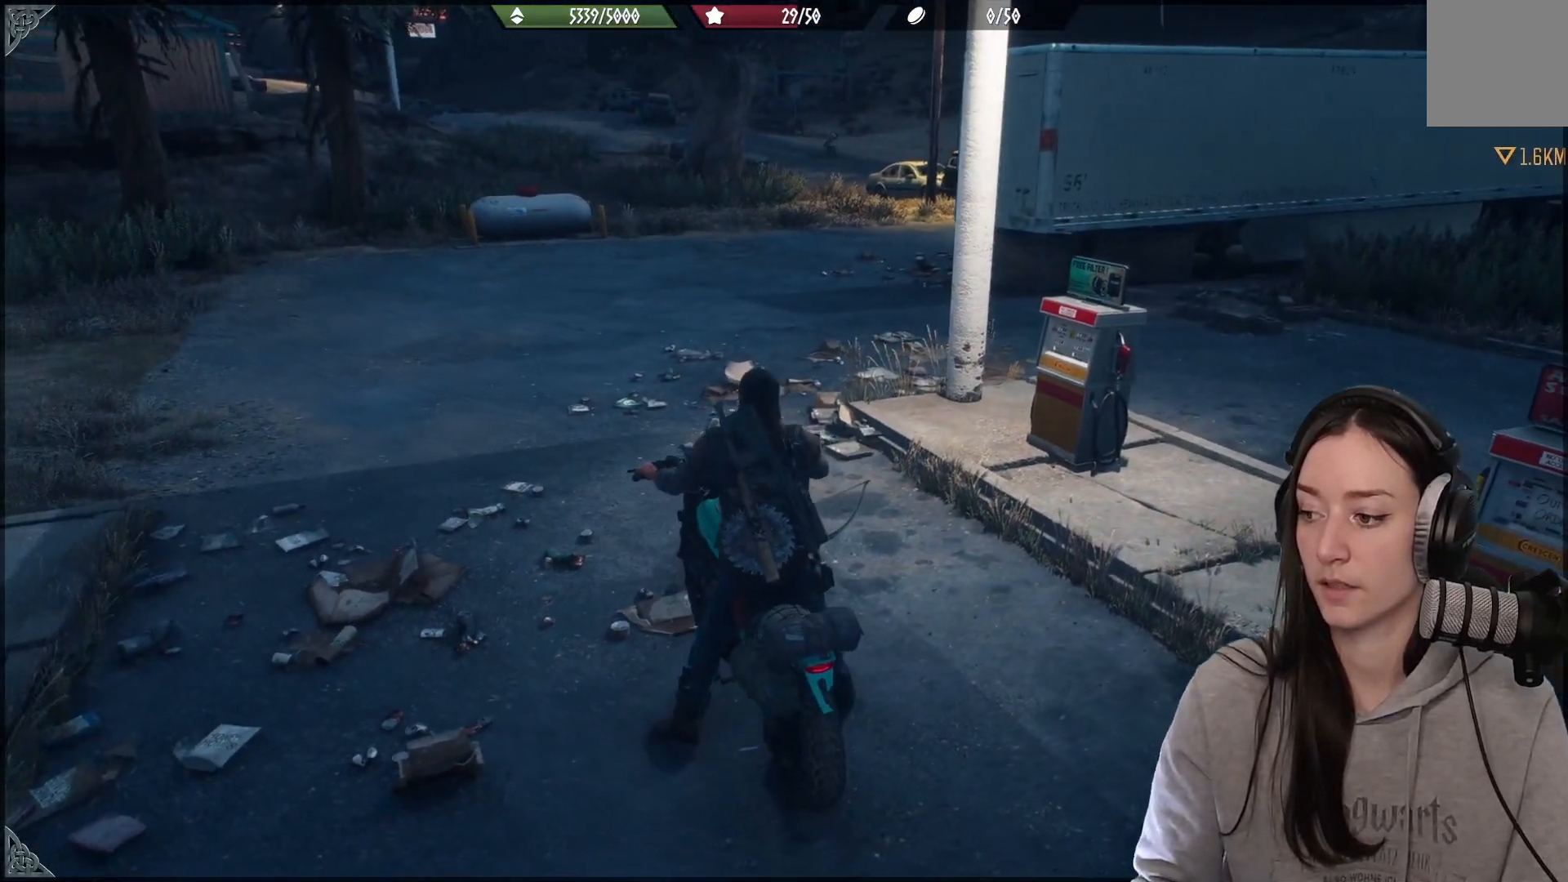
{"buttons": [], "left_stick": "right", "right_stick": "center", "events": []}
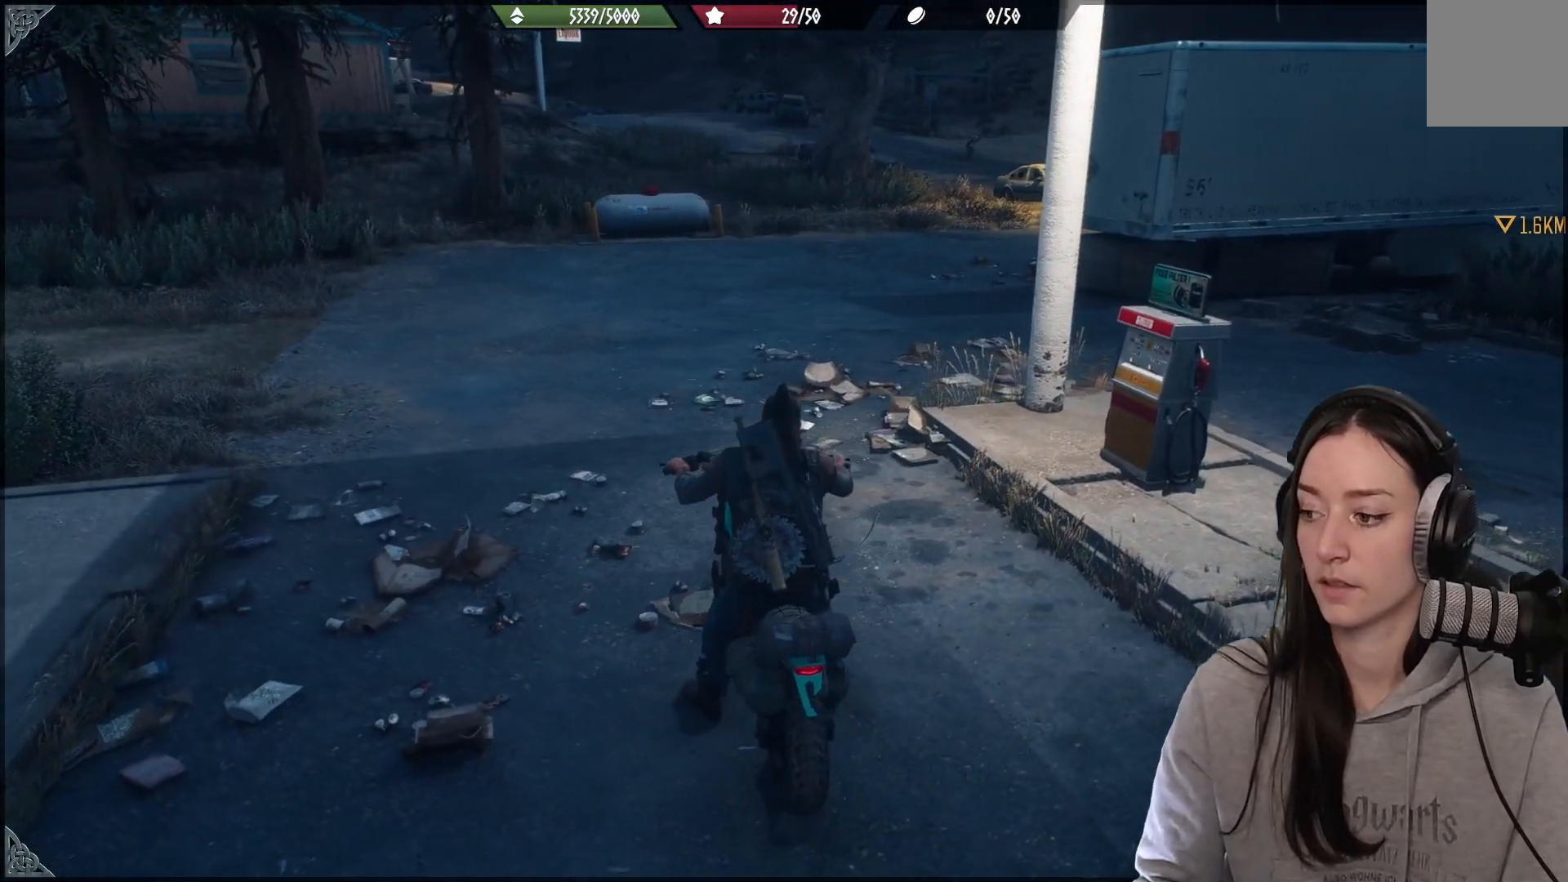
{"buttons": [], "left_stick": "right", "right_stick": "up-right", "events": [[433, "right_stick", "up-right"]]}
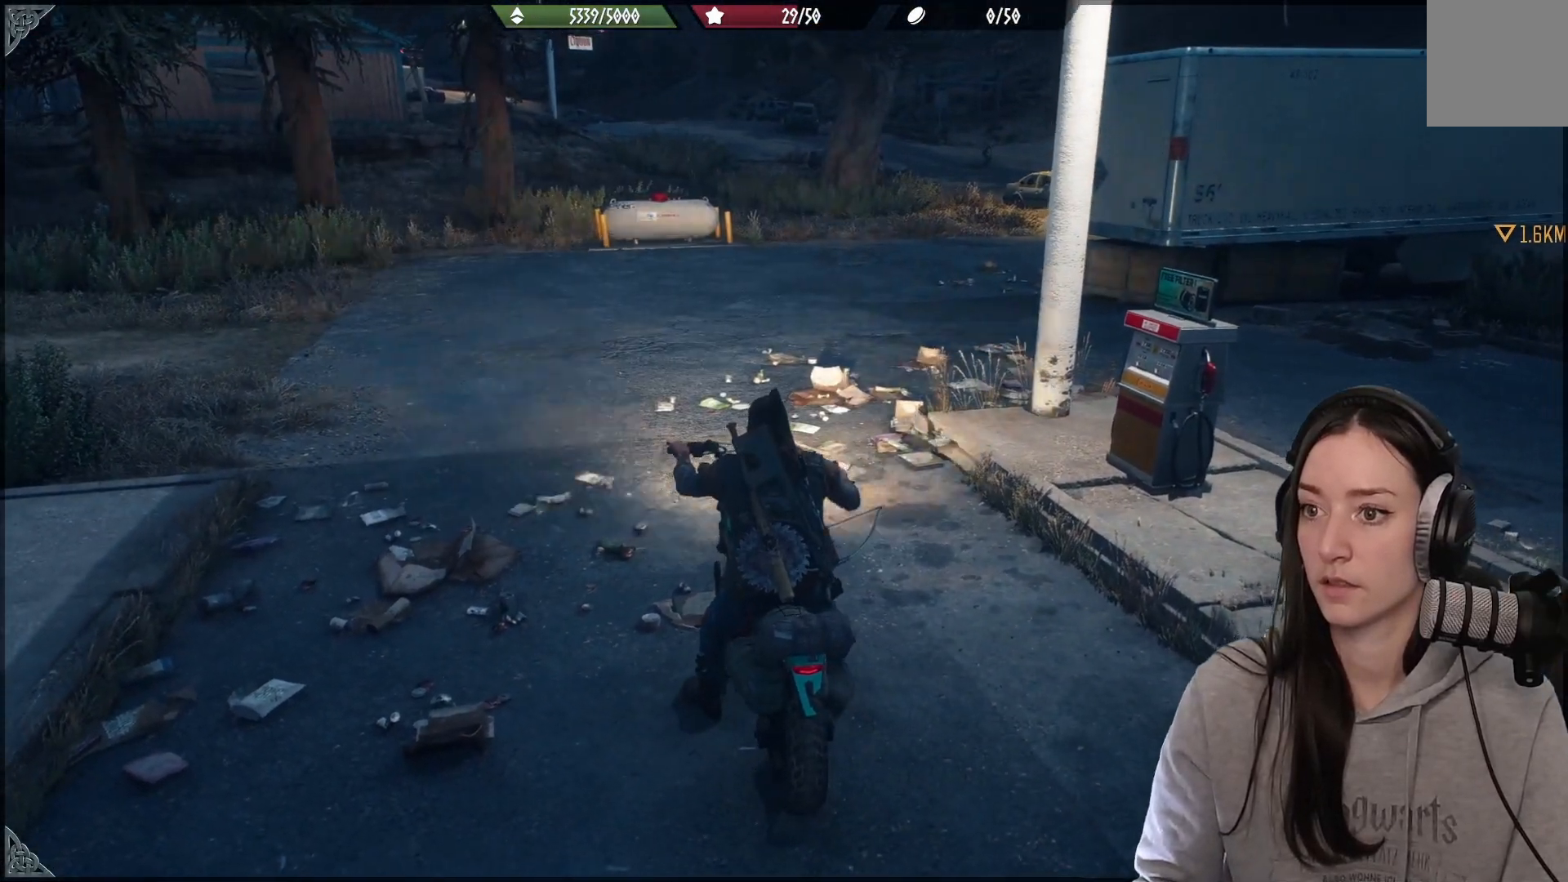
{"buttons": [], "left_stick": "right", "right_stick": "center", "events": [[133, "right_stick", "center"]]}
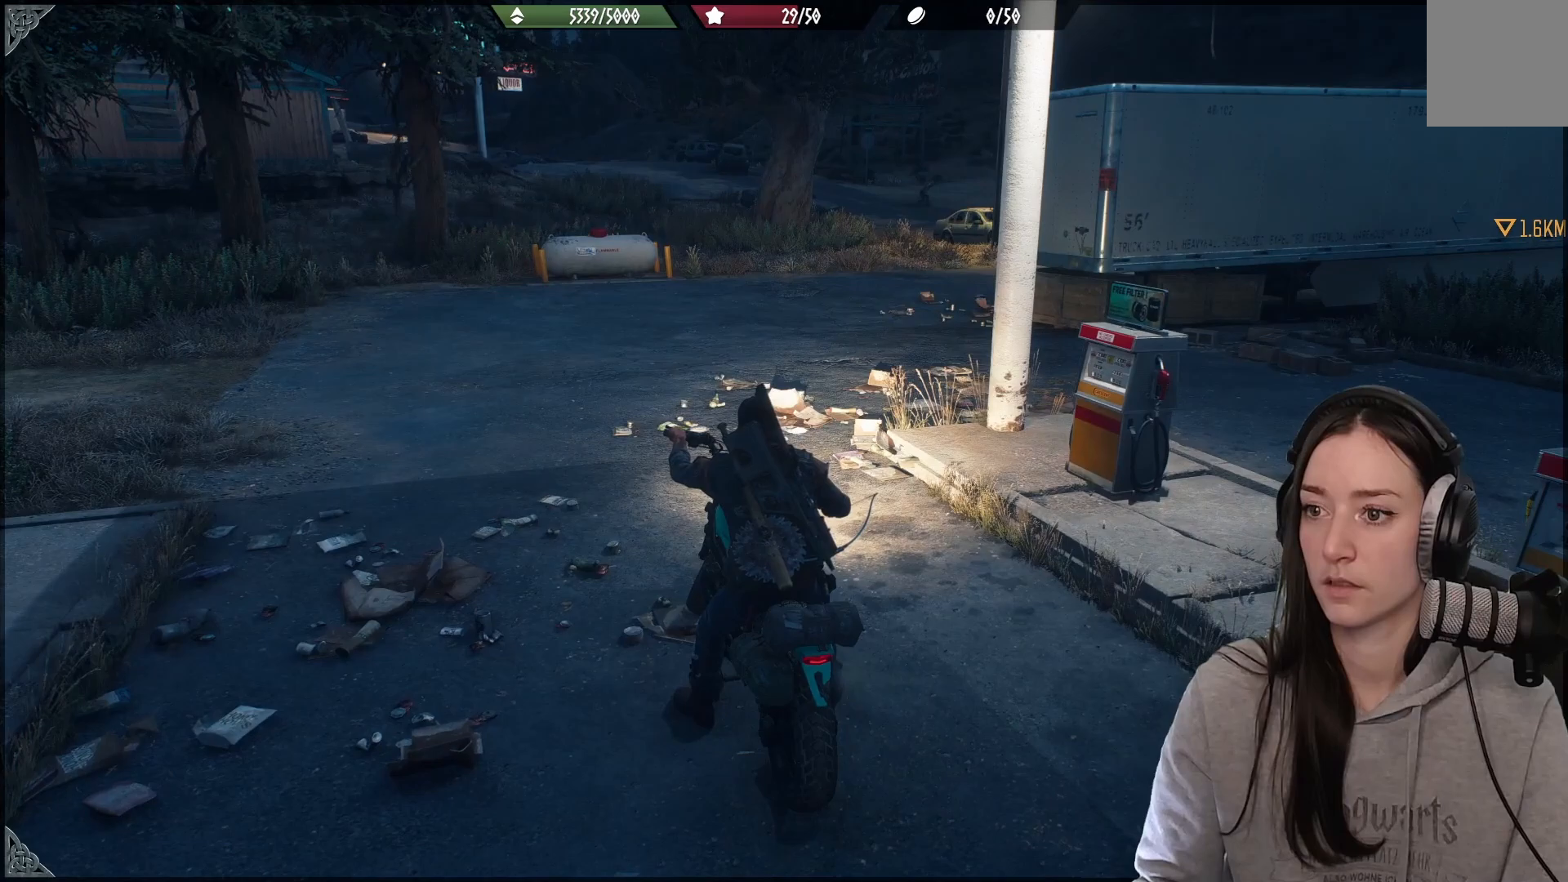
{"buttons": [], "left_stick": "right", "right_stick": "right", "events": [[250, "right_stick", "right"]]}
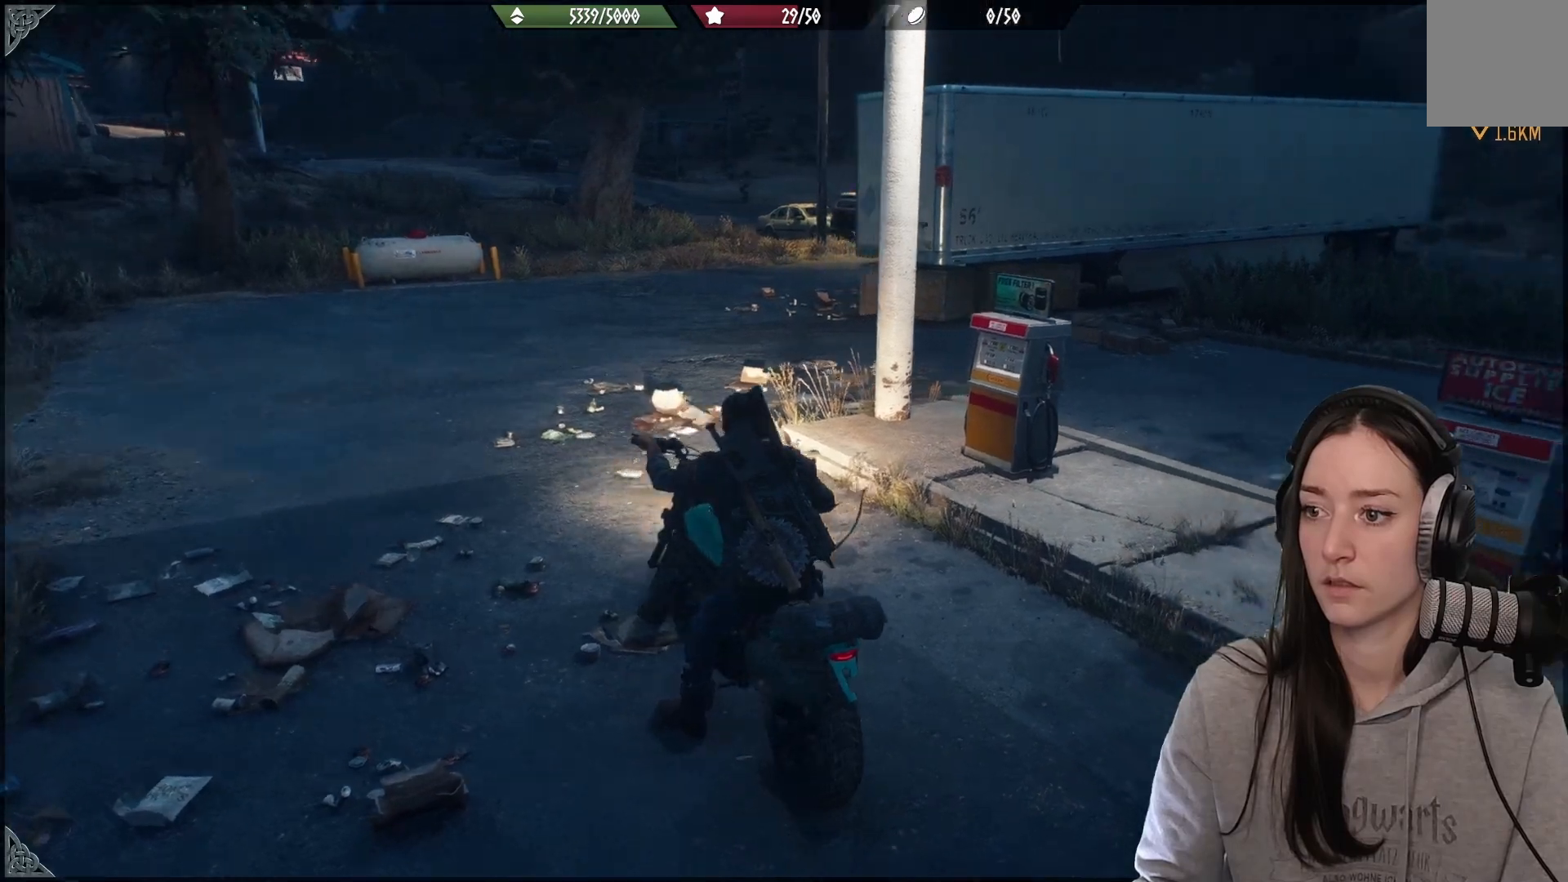
{"buttons": [], "left_stick": "right", "right_stick": "center", "events": [[117, "right_stick", "center"]]}
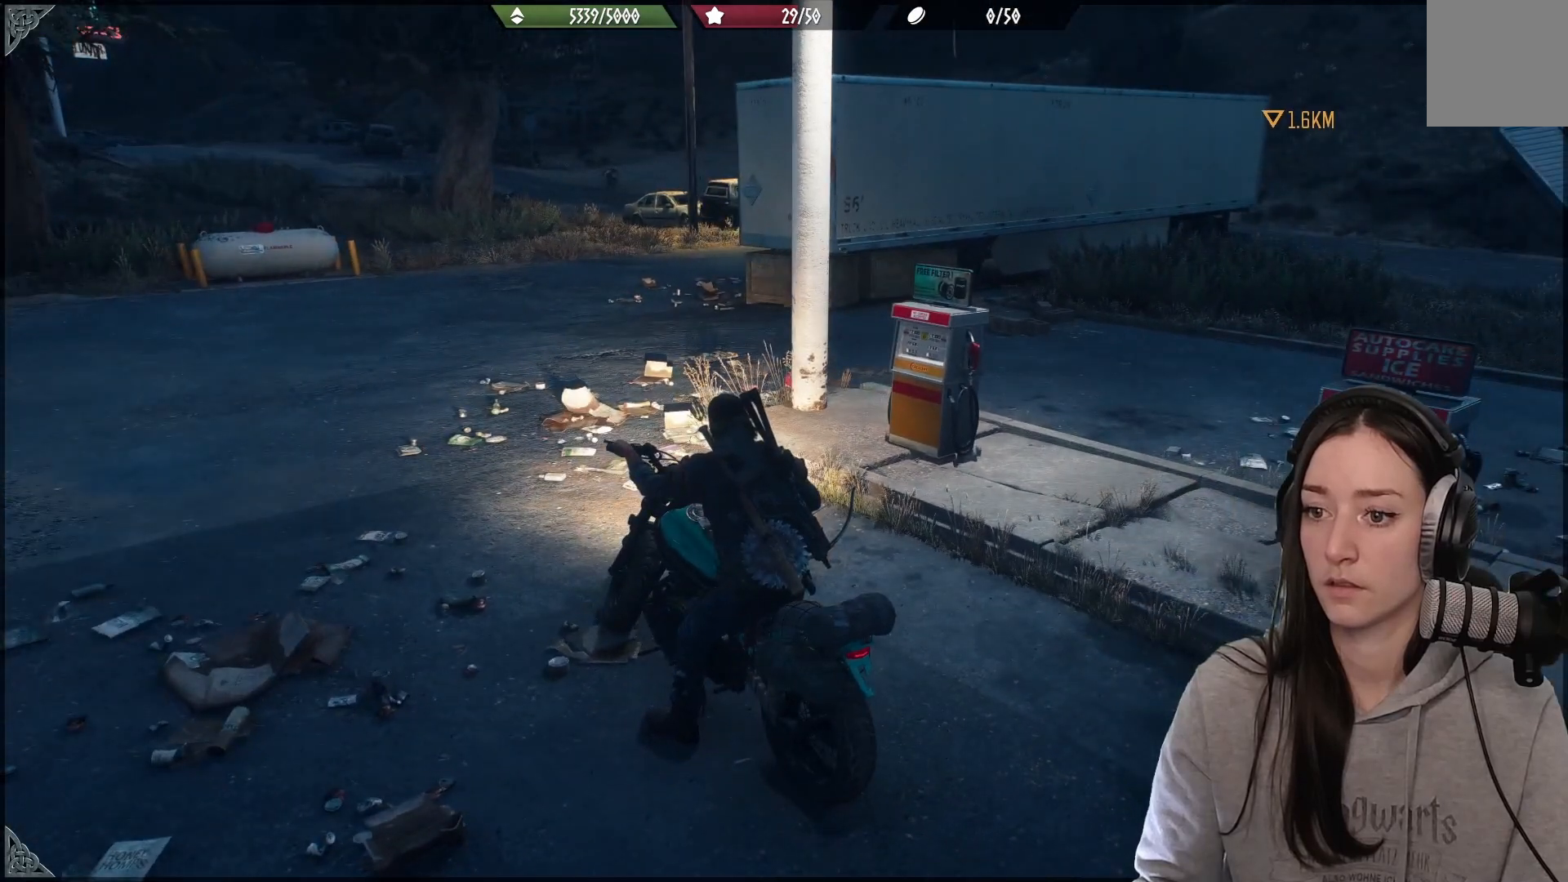
{"buttons": ["R2"], "left_stick": "right", "right_stick": "center", "events": [[300, "R2", "down"]]}
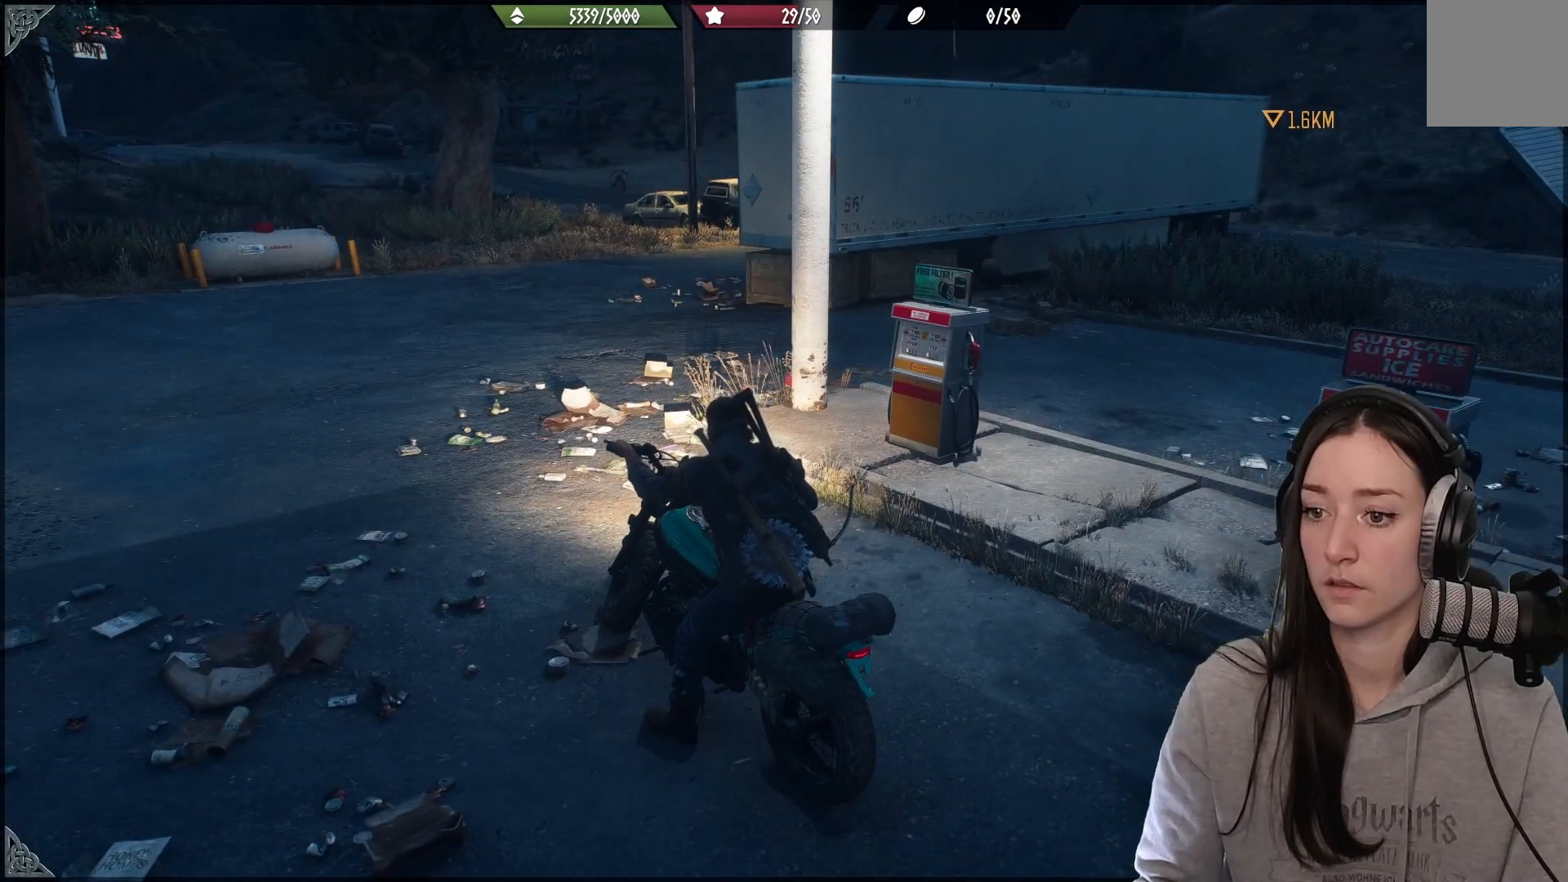
{"buttons": ["R2"], "left_stick": "right", "right_stick": "down-right", "events": [[483, "right_stick", "down-right"]]}
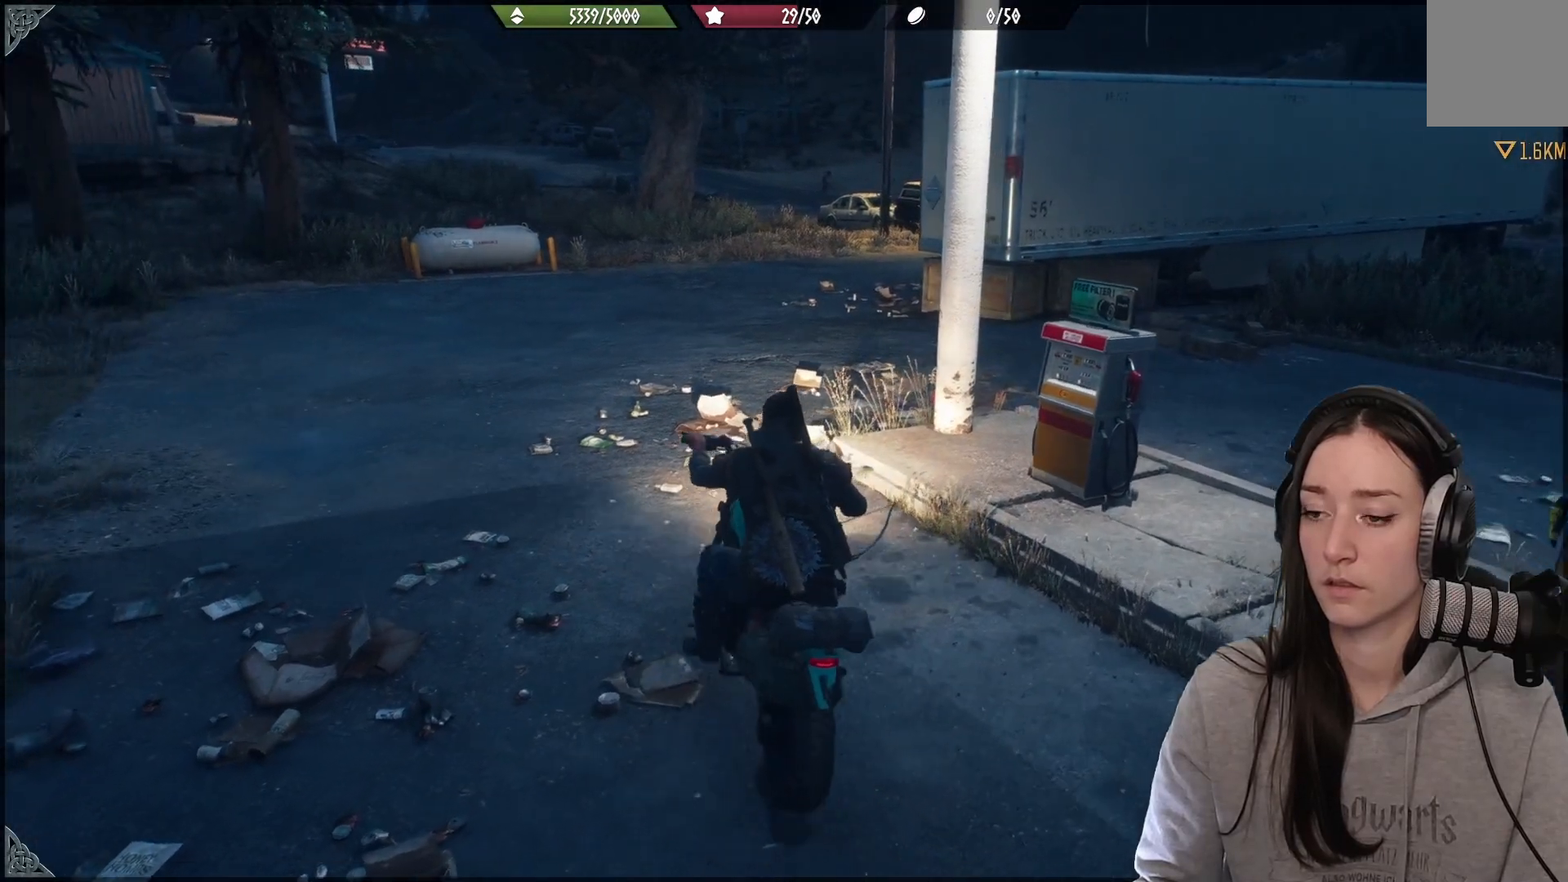
{"buttons": [], "left_stick": "down-right", "right_stick": "down-right", "events": [[33, "R2", "up"], [267, "right_stick", "center"], [433, "left_stick", "down-right"], [483, "right_stick", "down-right"]]}
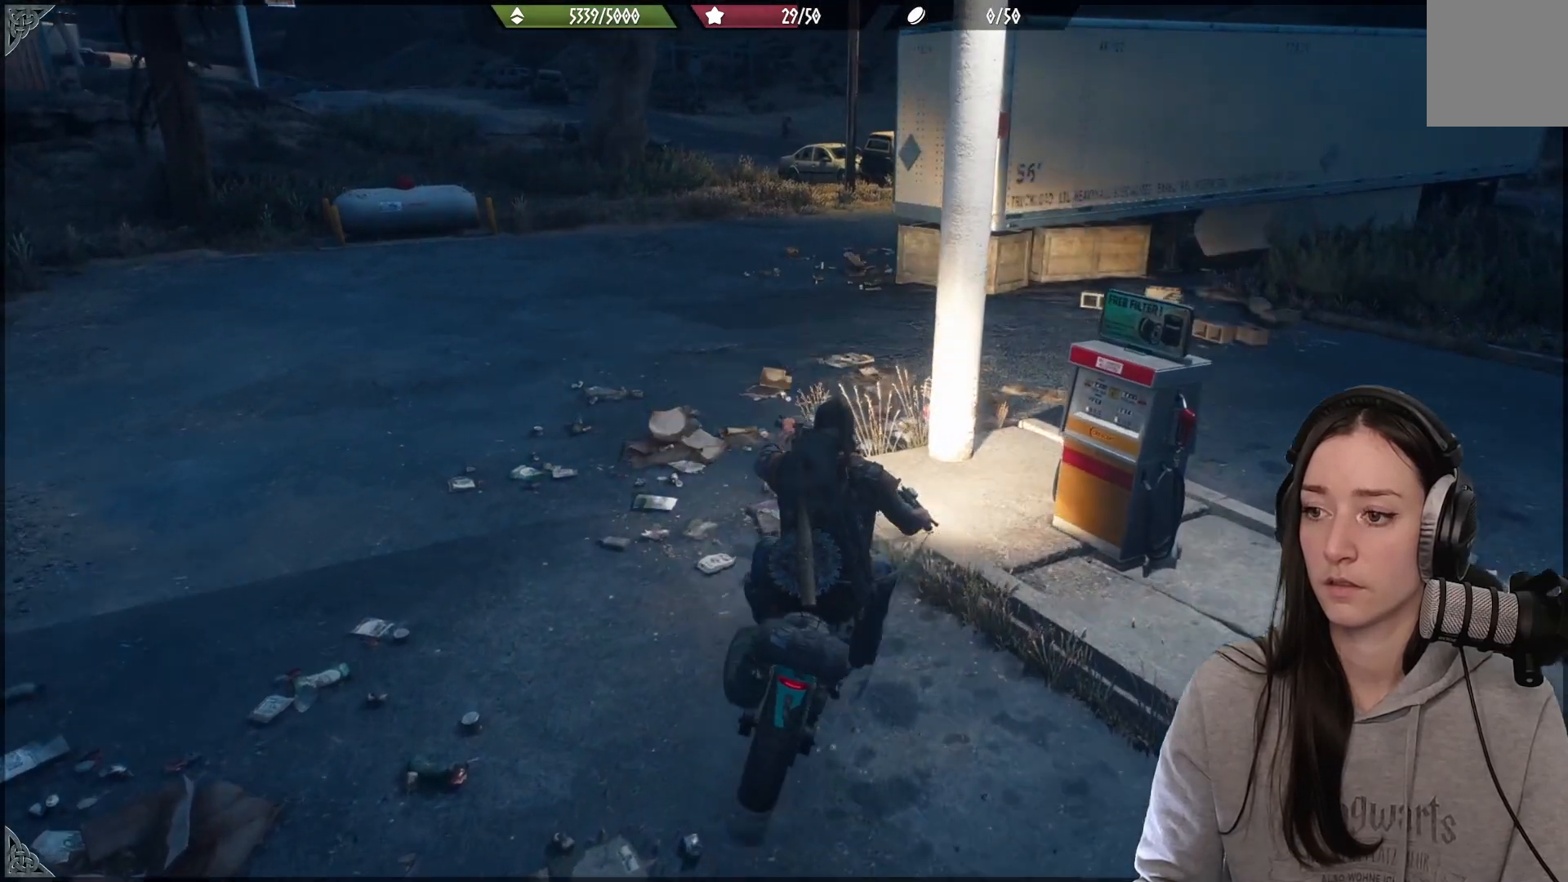
{"buttons": ["B"], "left_stick": "center", "right_stick": "center", "events": [[133, "right_stick", "right"], [283, "left_stick", "center"], [333, "right_stick", "center"], [450, "B", "down"]]}
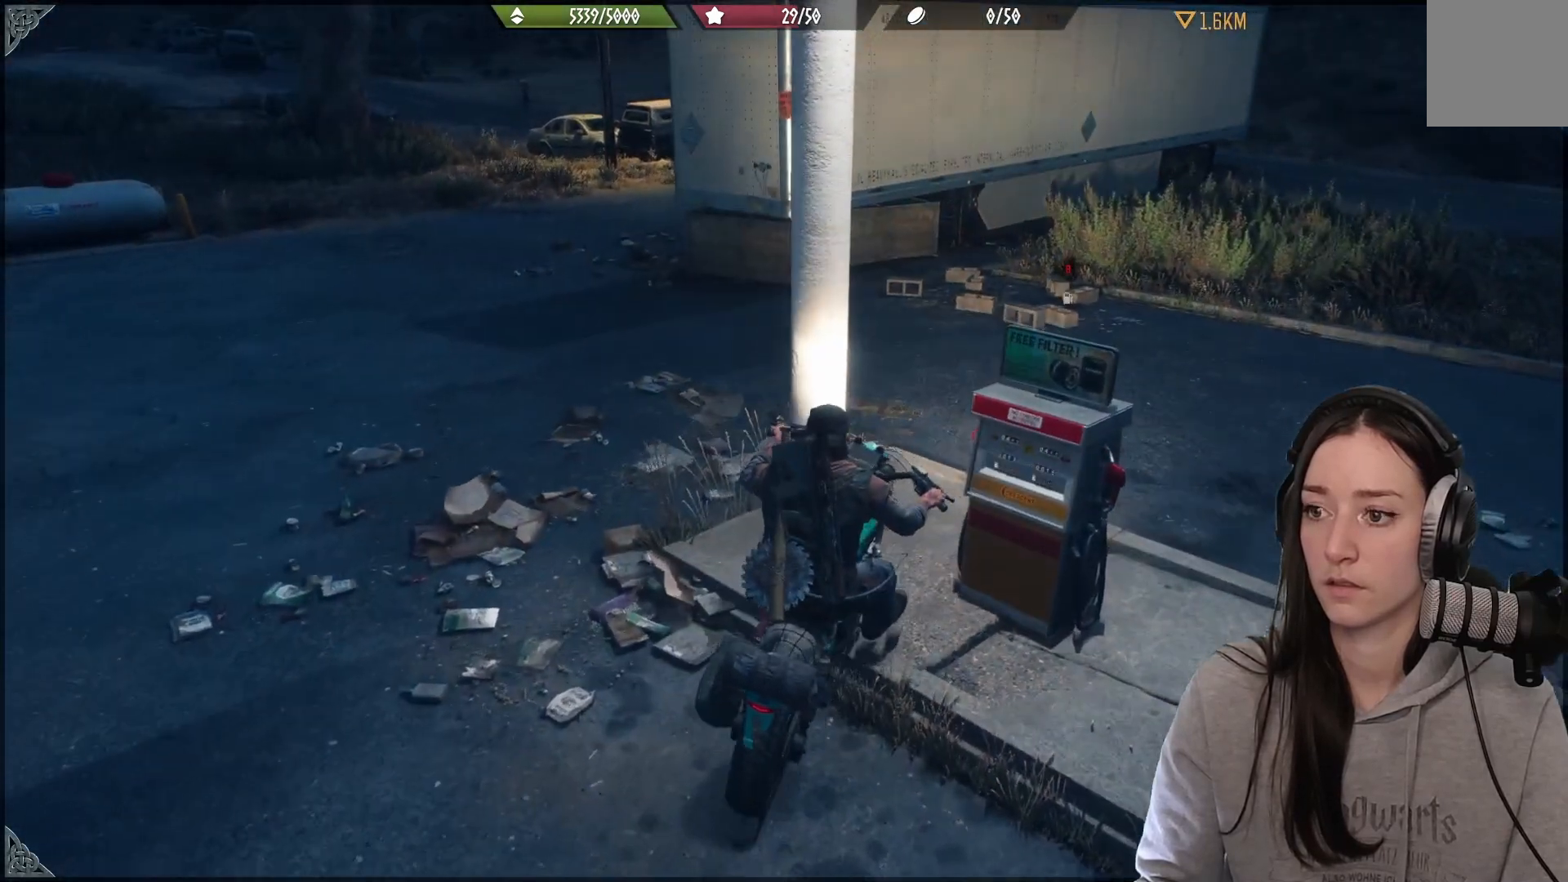
{"buttons": ["B"], "left_stick": "center", "right_stick": "center", "events": []}
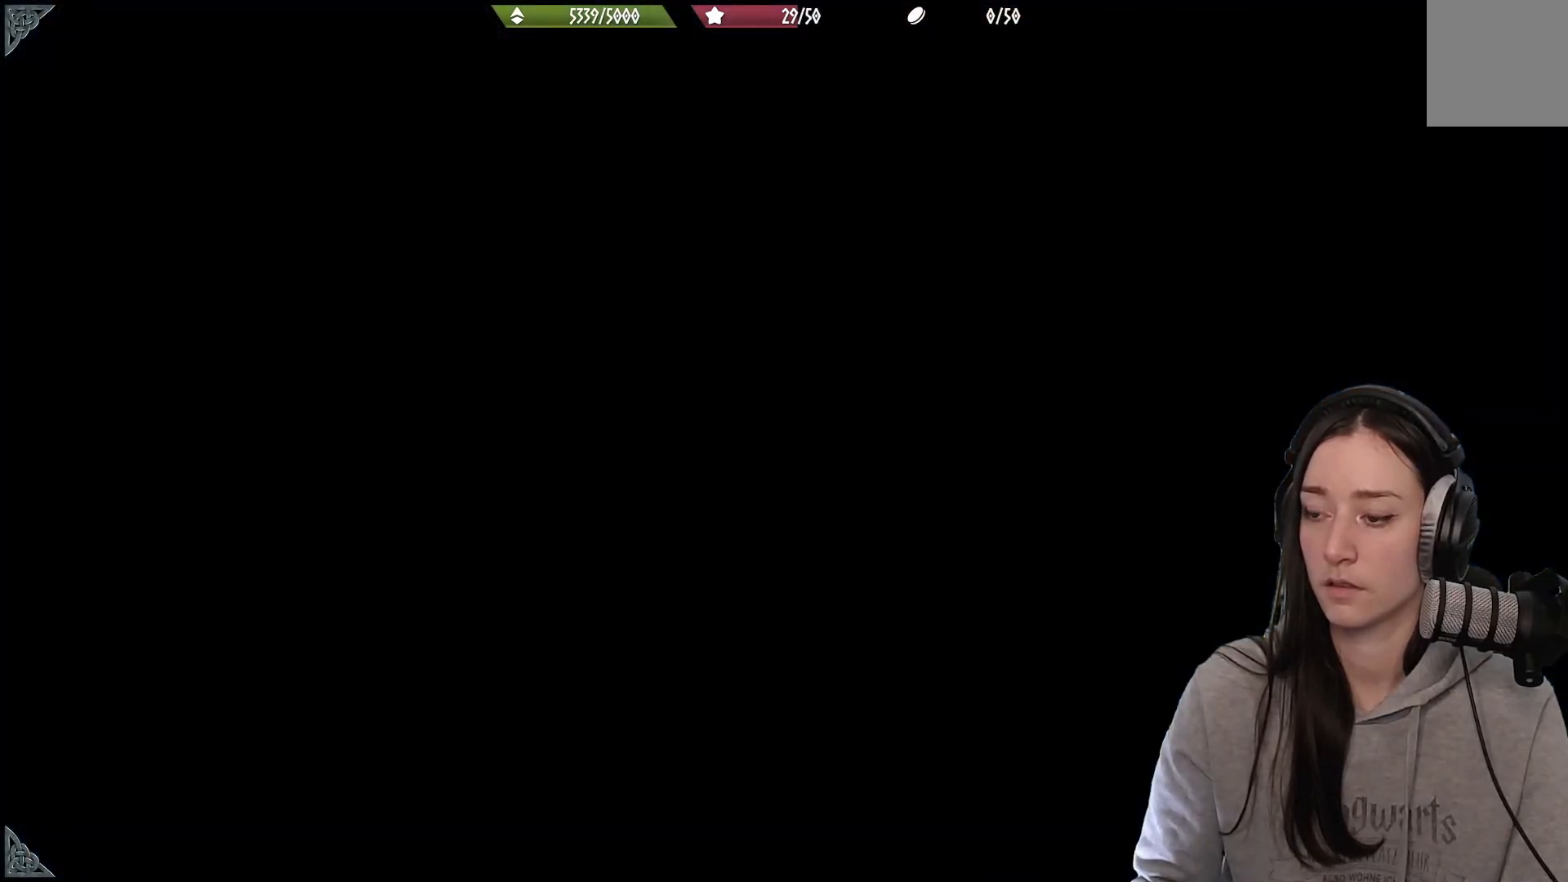
{"buttons": ["B"], "left_stick": "center", "right_stick": "center", "events": []}
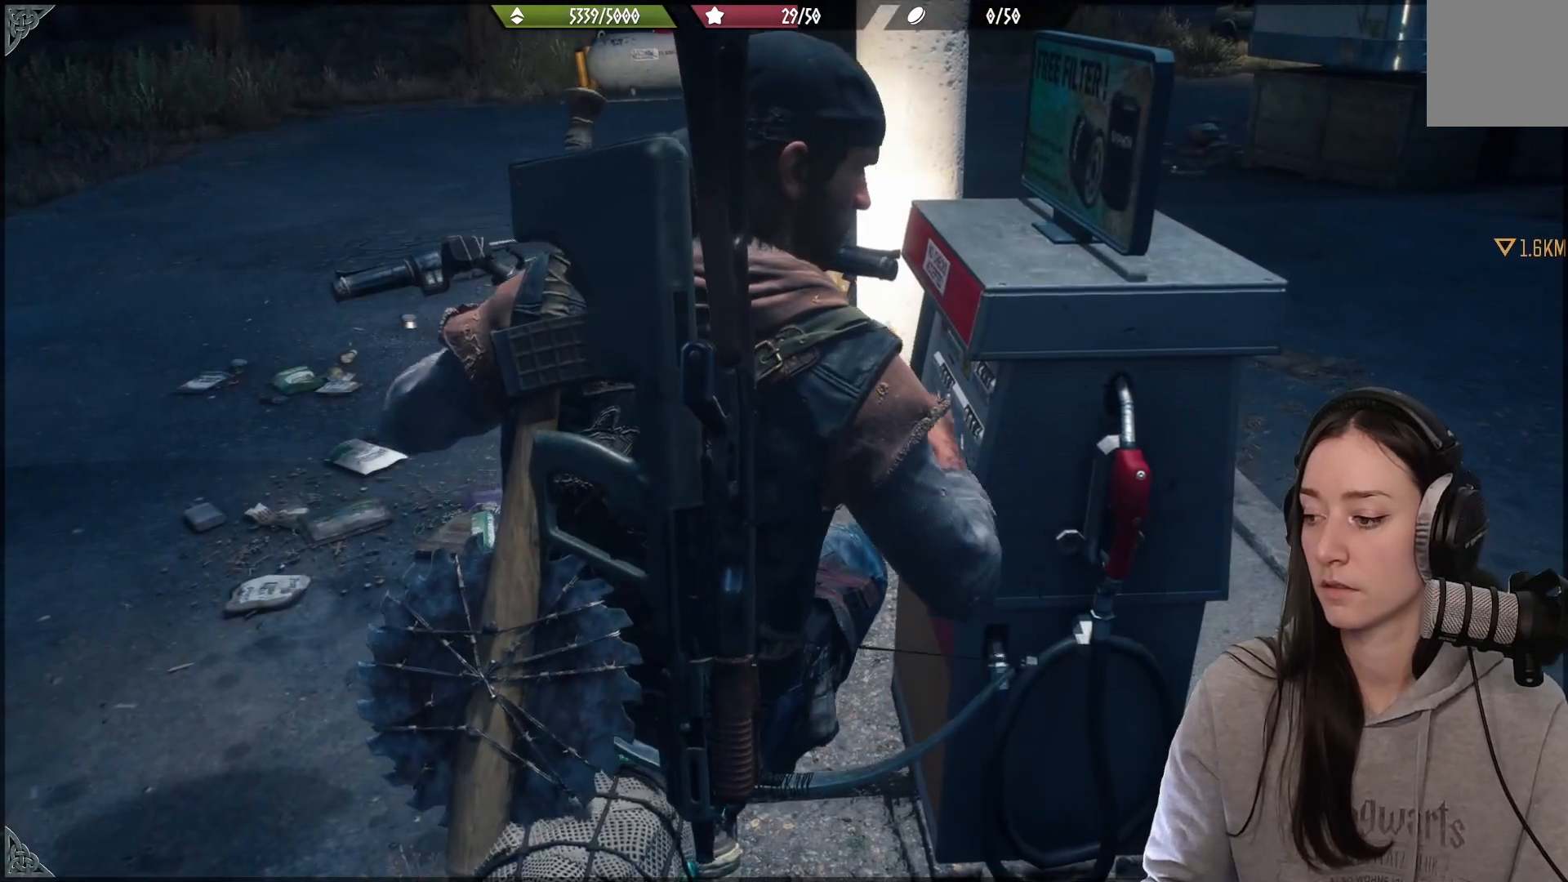
{"buttons": [], "left_stick": "center", "right_stick": "center", "events": [[167, "B", "up"]]}